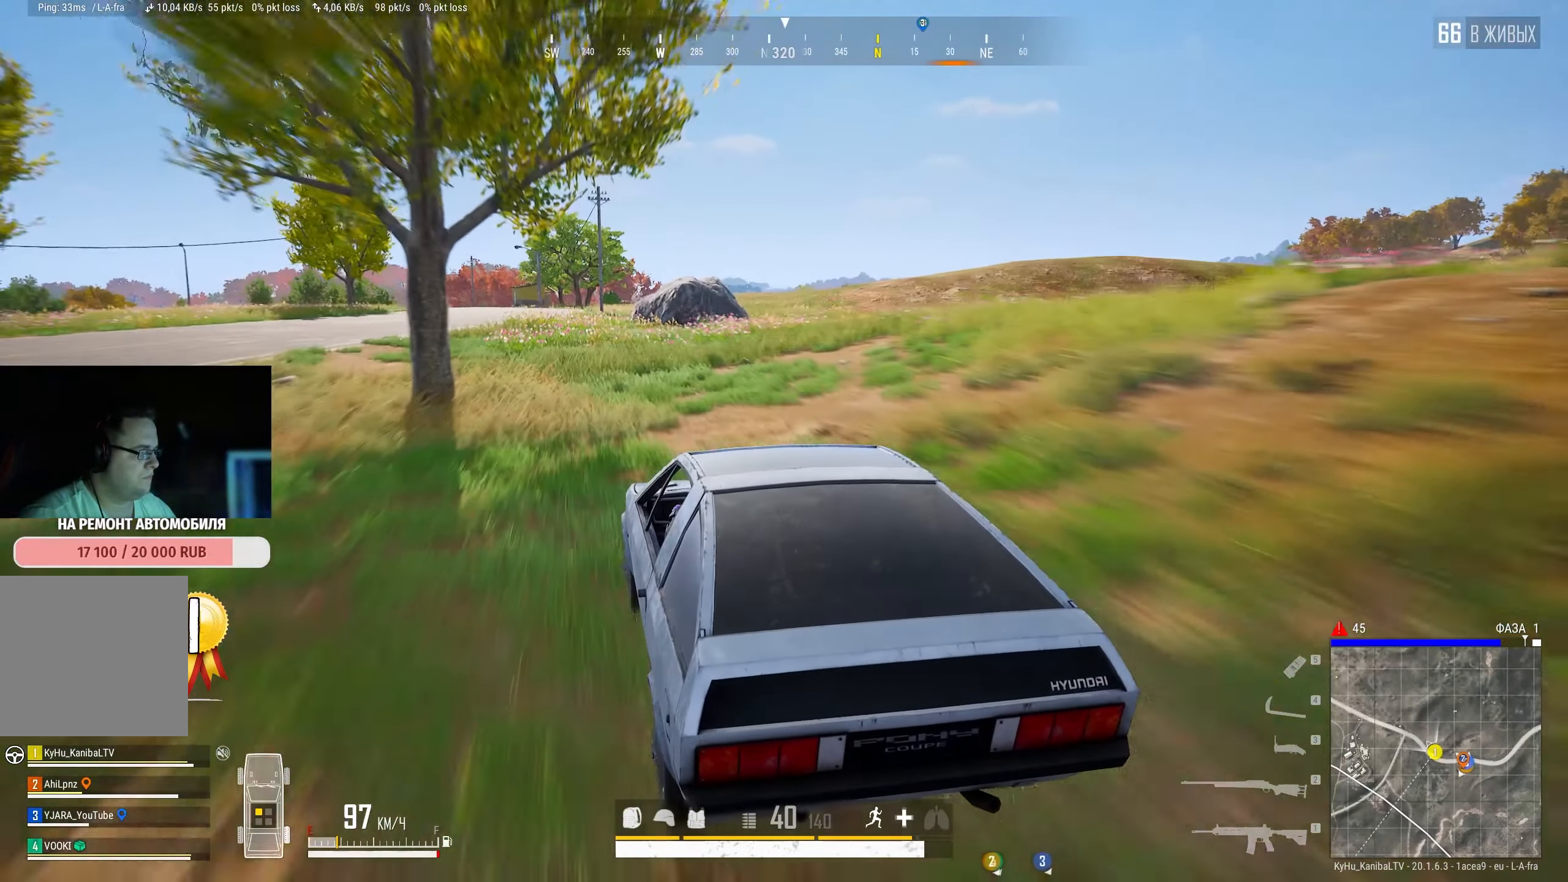
Gameplay with keyboard and mouse; each line is a JSON object with the keys and mouse buttons held at the frame after it. "events" lists presses ("down") and releases ("up") of "a", "ctrl", "d", "e", "f", "q", "r", "s", "shift", "space", "tab", "w", "mouse_left", "mouse_wheel" and "mouse_right" between this image and that frame as [ms after this image, input, new state], when the widget could be followed in between. "mouse_left", "mouse_wheel", "mouse_right" = the "left", "wheel", "right" buttons of the "mouse" list. No other keys are recorded. "wheel" means that the mouse wheel is clicked or scrolled. Mouse movement is not recorded.
{"keys": ["d"], "mouse": [], "events": [[417, "d", "down"]]}
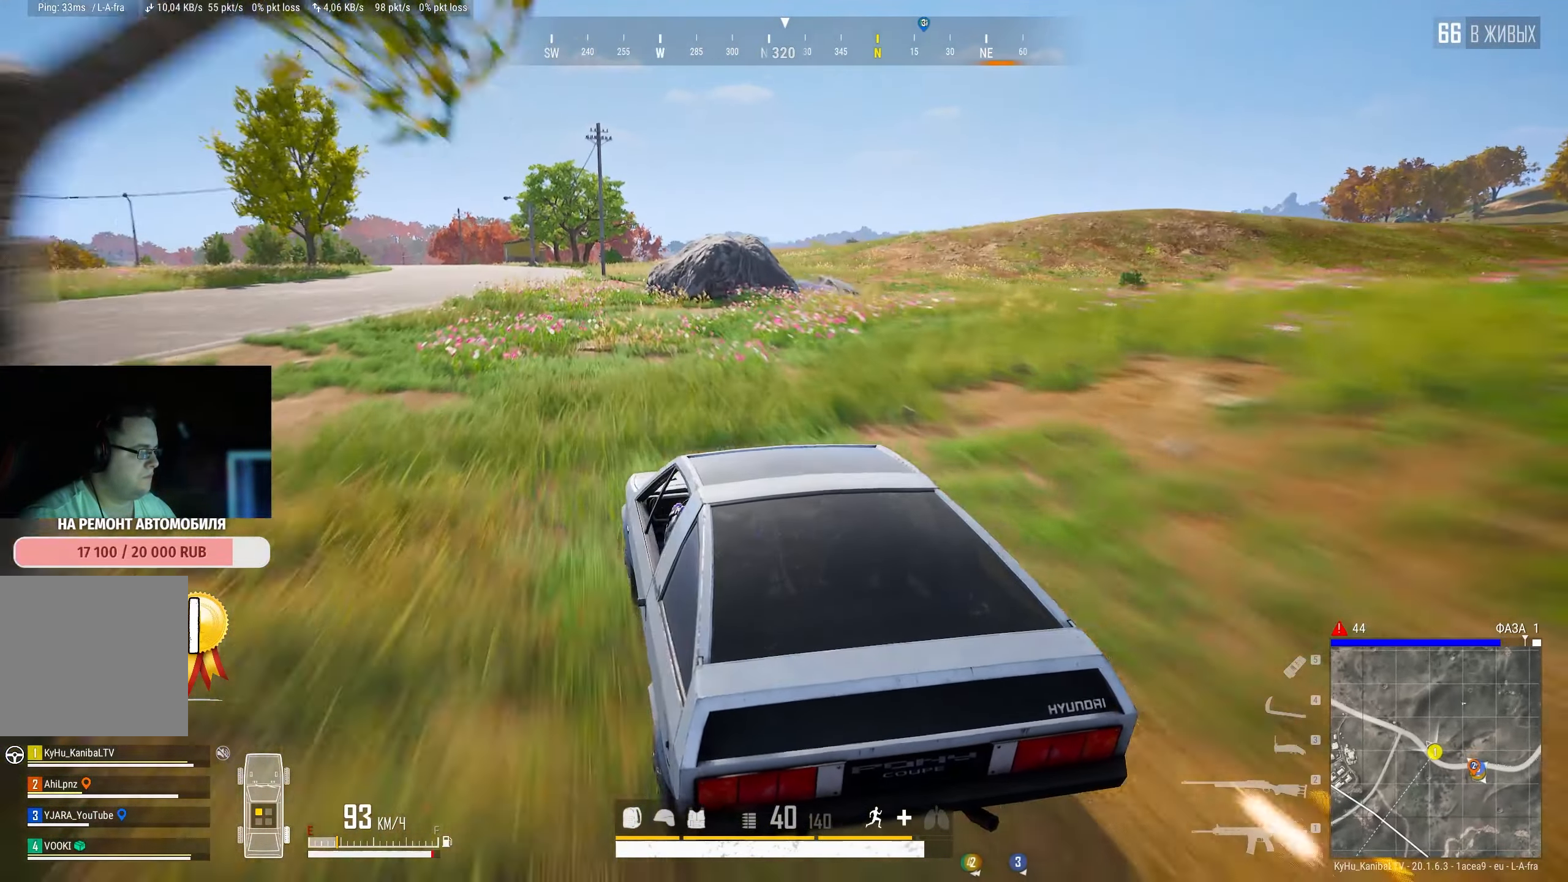
{"keys": ["d"], "mouse": [], "events": []}
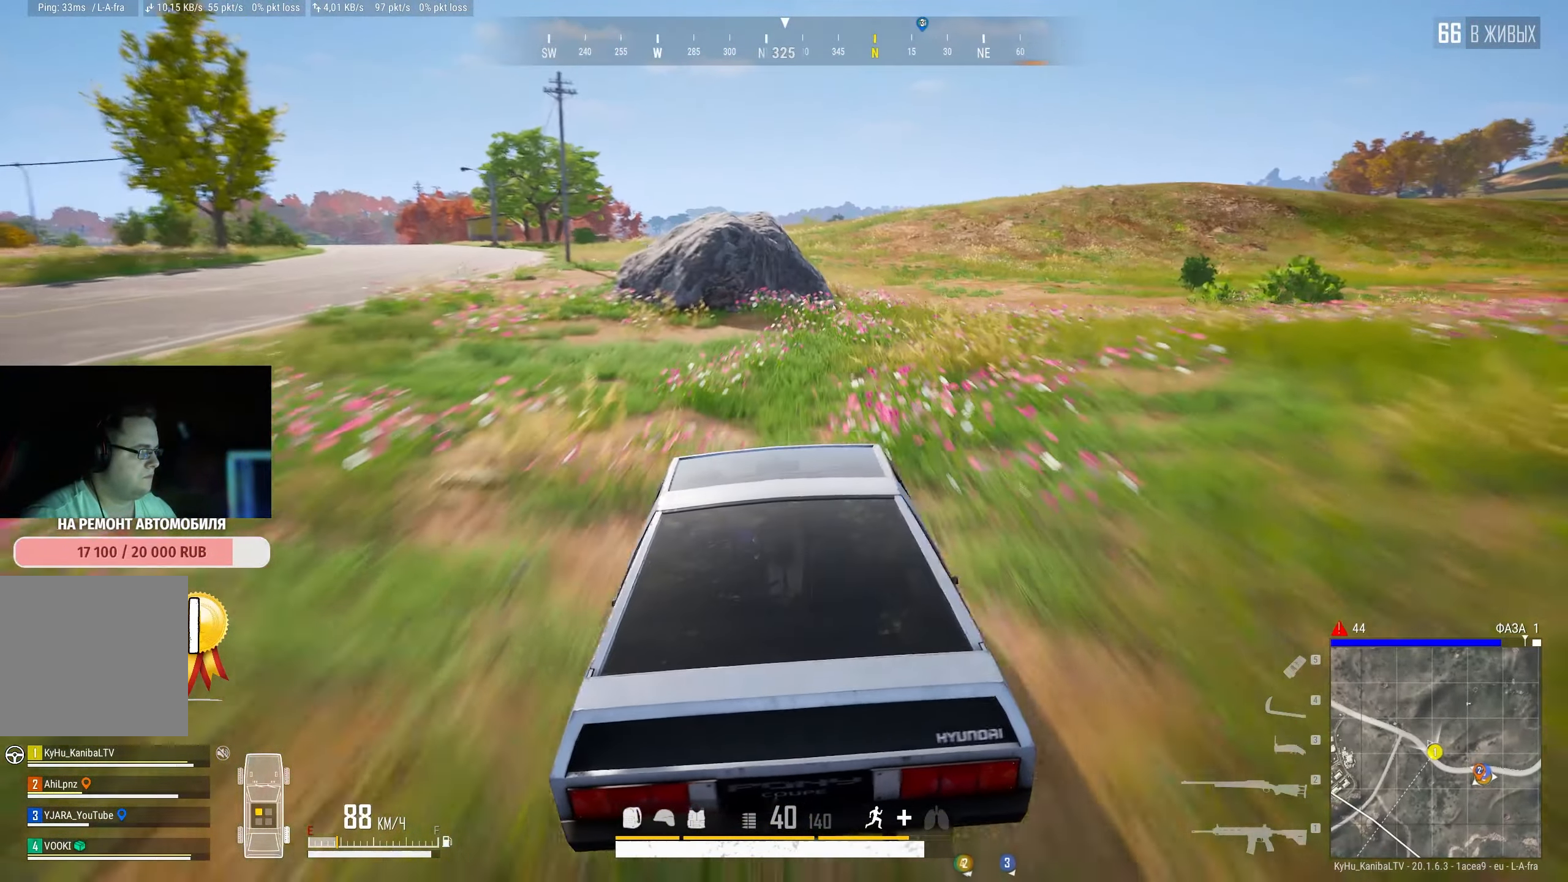
{"keys": ["space"], "mouse": [], "events": [[83, "d", "up"], [367, "space", "down"]]}
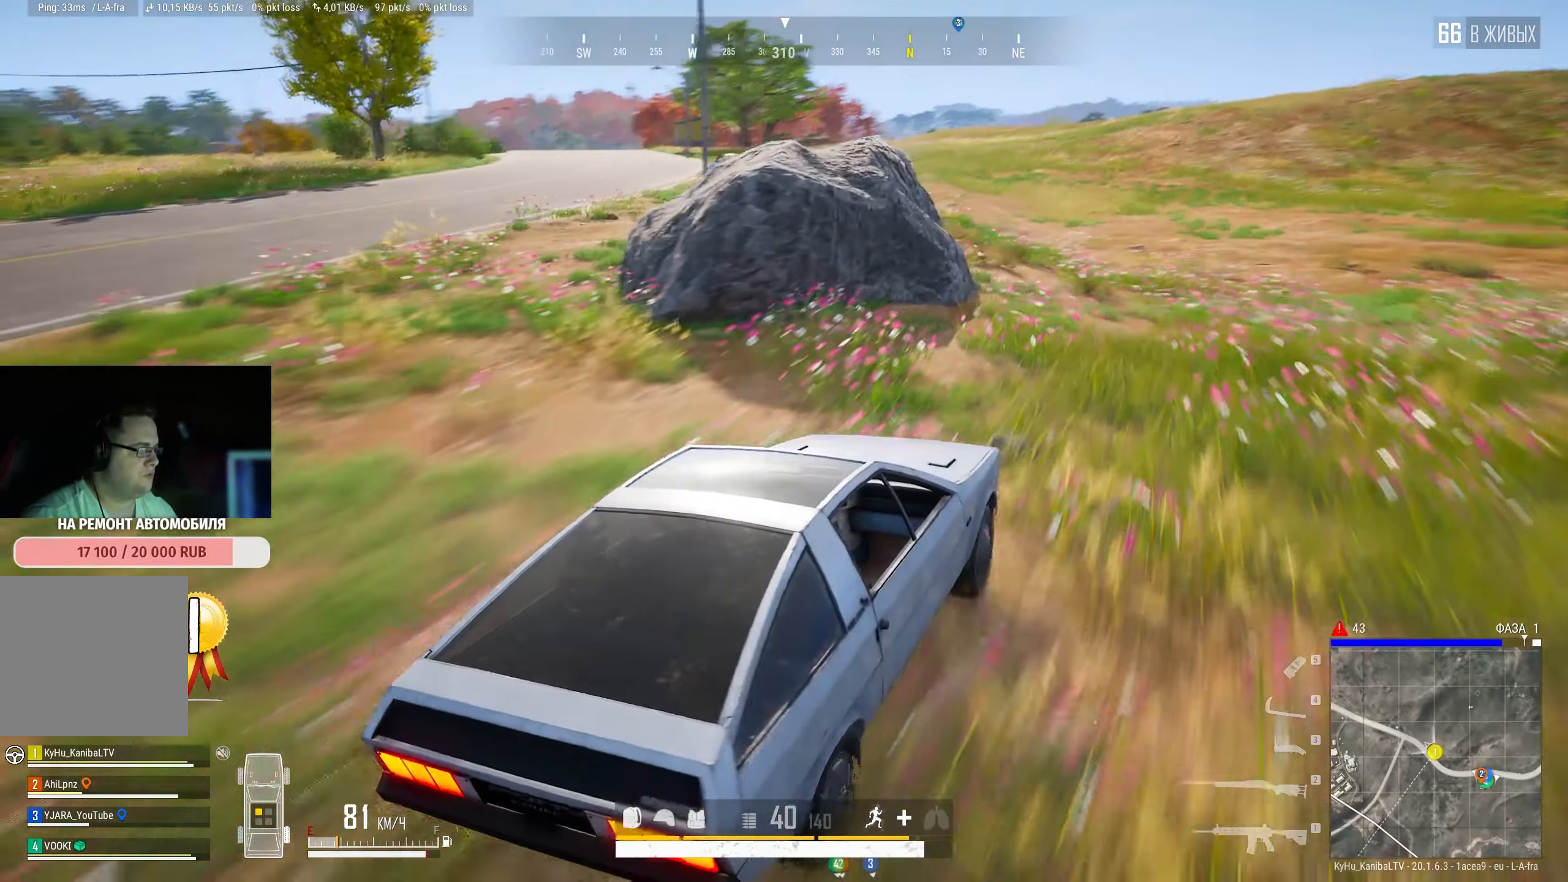
{"keys": ["a", "space"], "mouse": [], "events": [[133, "a", "down"]]}
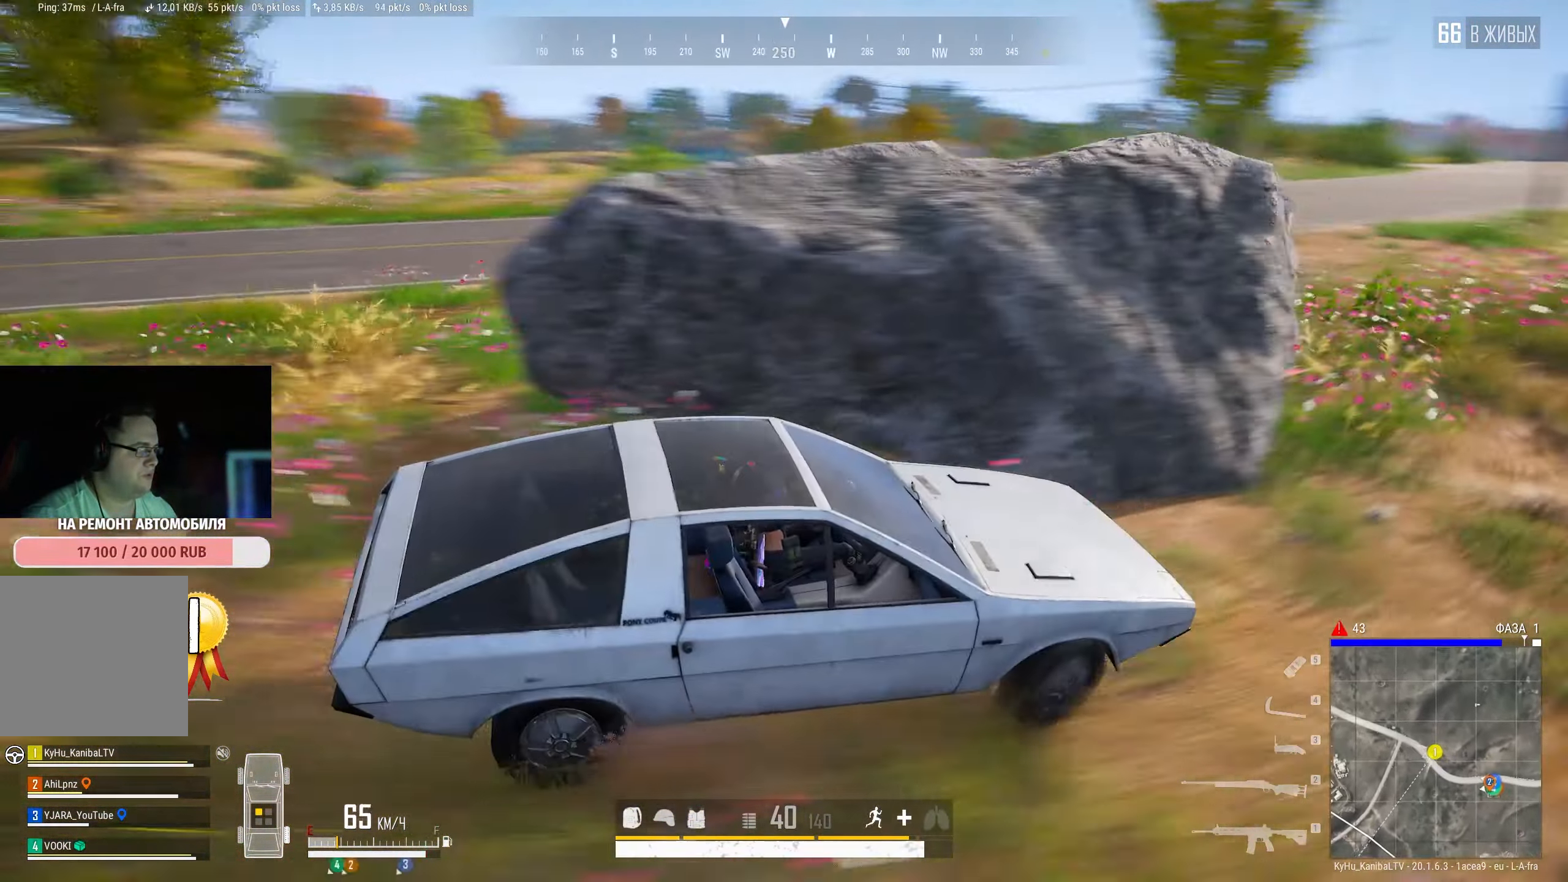
{"keys": ["a", "space"], "mouse": [], "events": []}
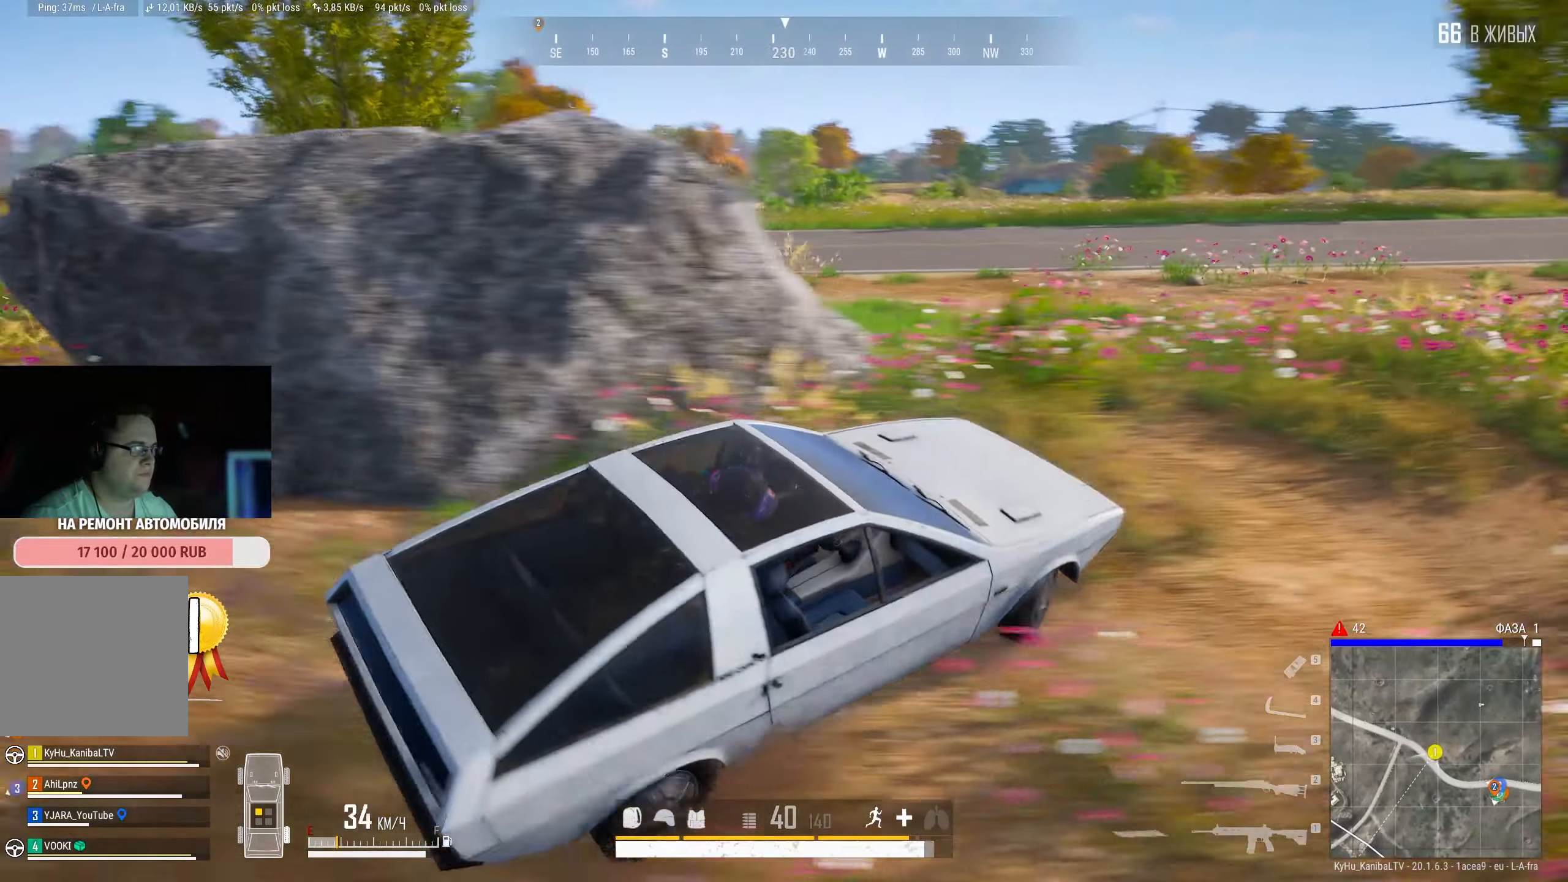
{"keys": ["a", "w"], "mouse": [], "events": [[384, "space", "up"], [400, "f", "down"], [417, "w", "down"], [450, "f", "up"]]}
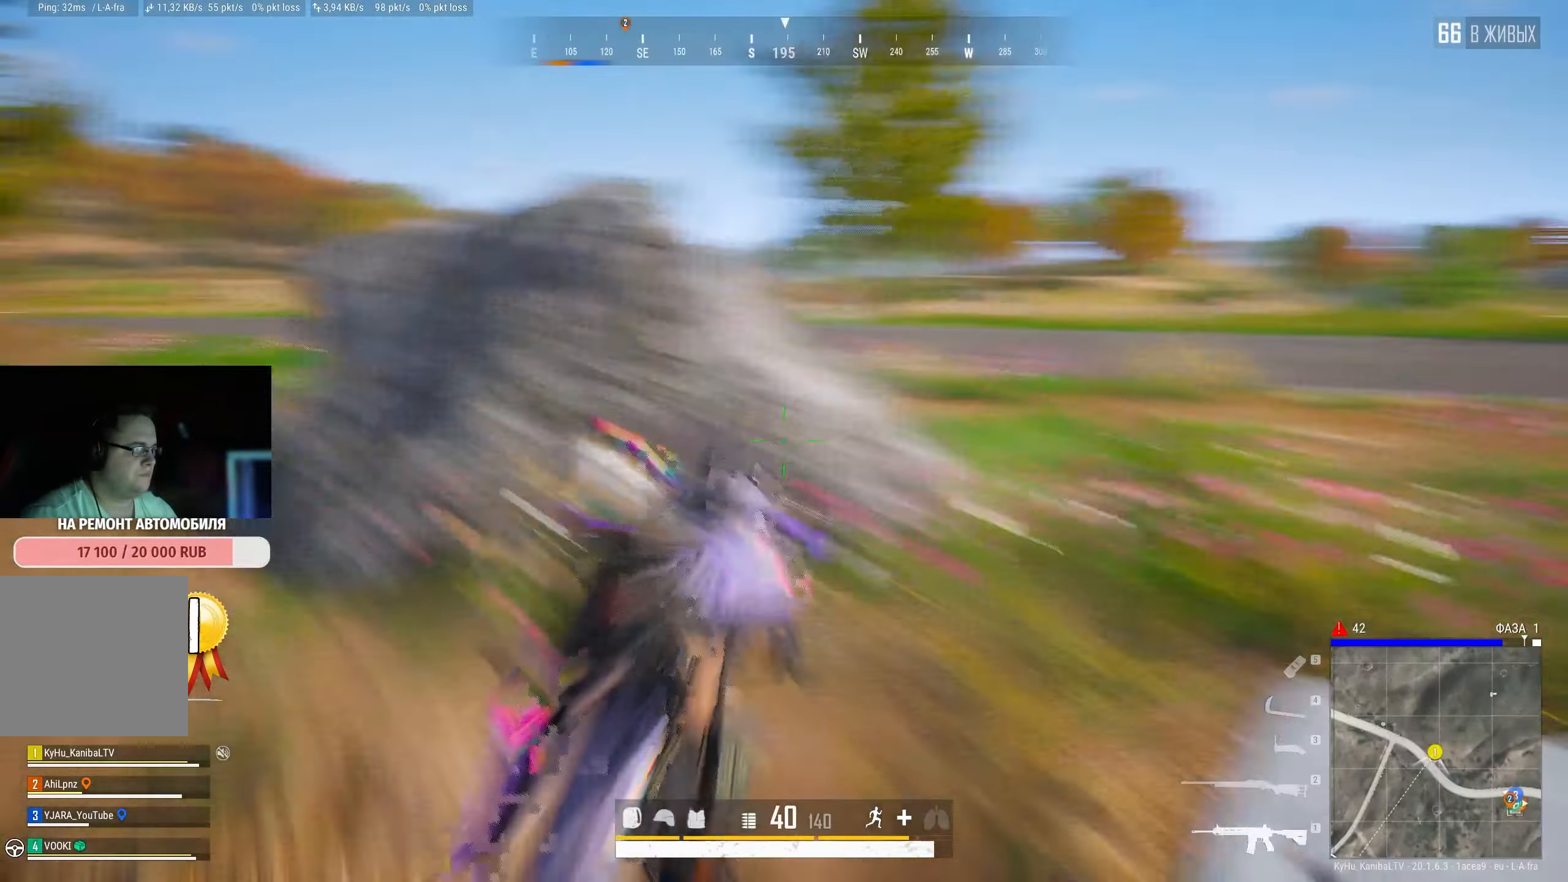
{"keys": ["a", "w"], "mouse": [], "events": [[50, "w", "up"], [184, "w", "down"]]}
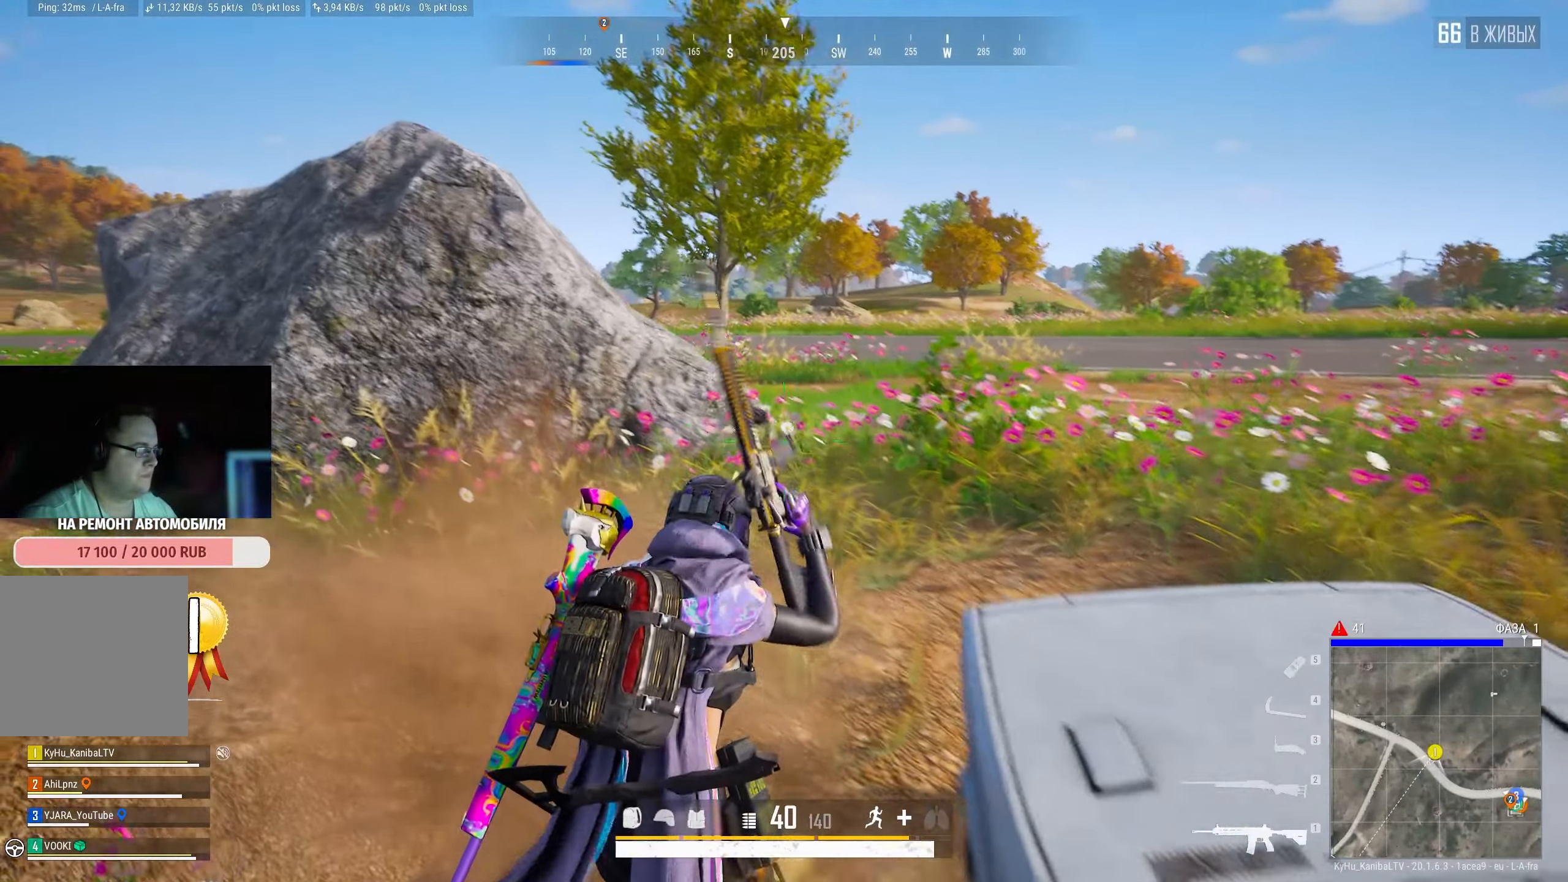
{"keys": ["d"], "mouse": [], "events": [[134, "a", "up"], [317, "d", "down"], [417, "mouse_right", "down"], [450, "w", "up"], [500, "mouse_right", "up"]]}
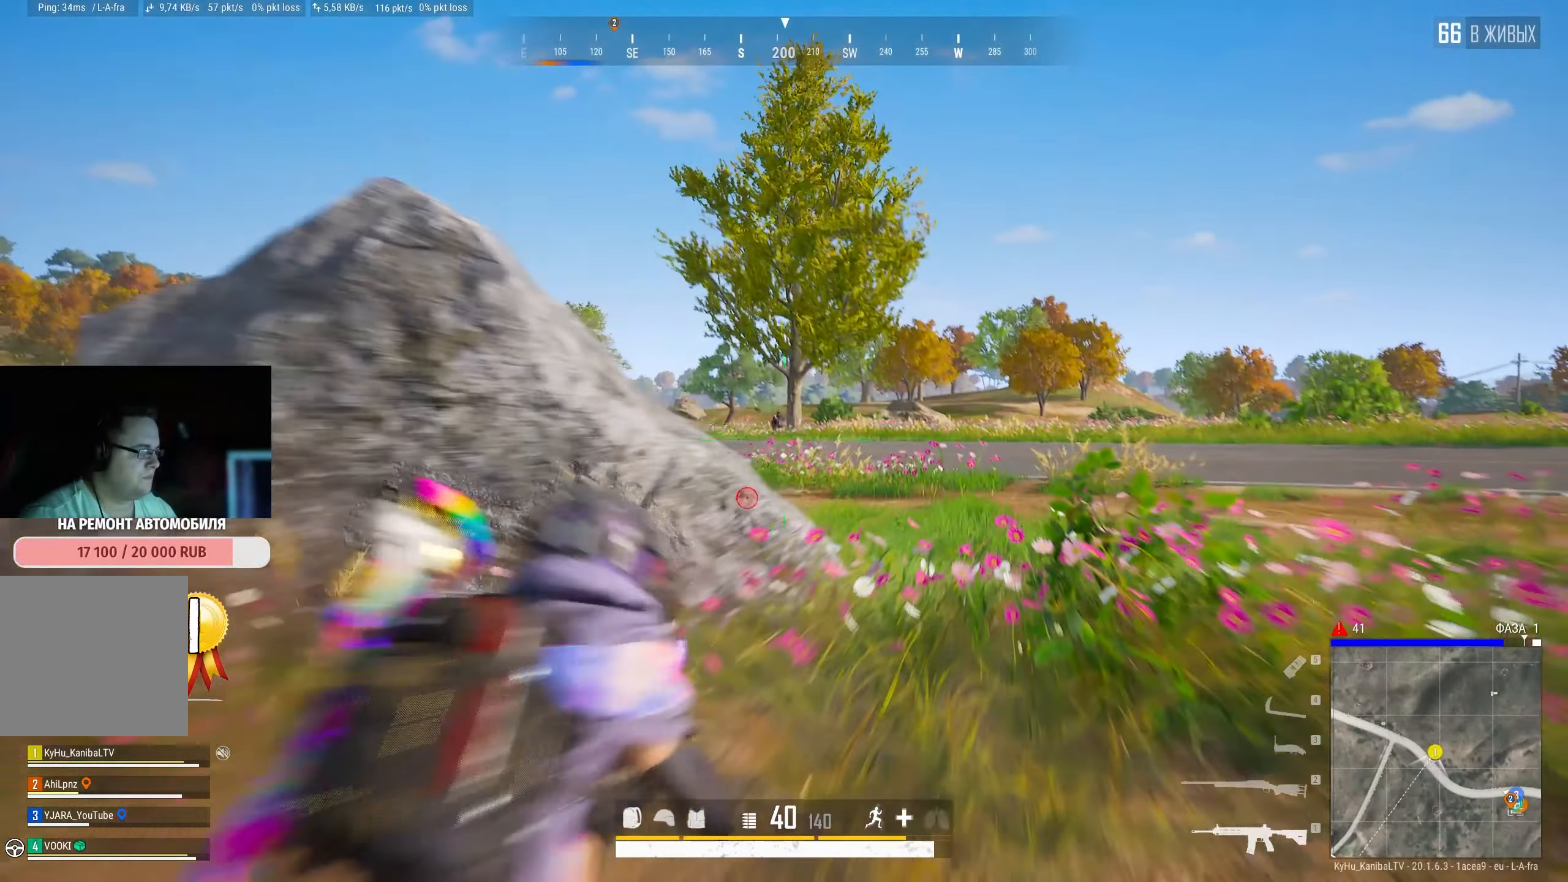
{"keys": ["a"], "mouse": ["left"], "events": [[117, "mouse_left", "down"], [167, "a", "down"], [184, "d", "up"], [334, "d", "down"], [367, "a", "up"], [484, "a", "down"], [484, "d", "up"]]}
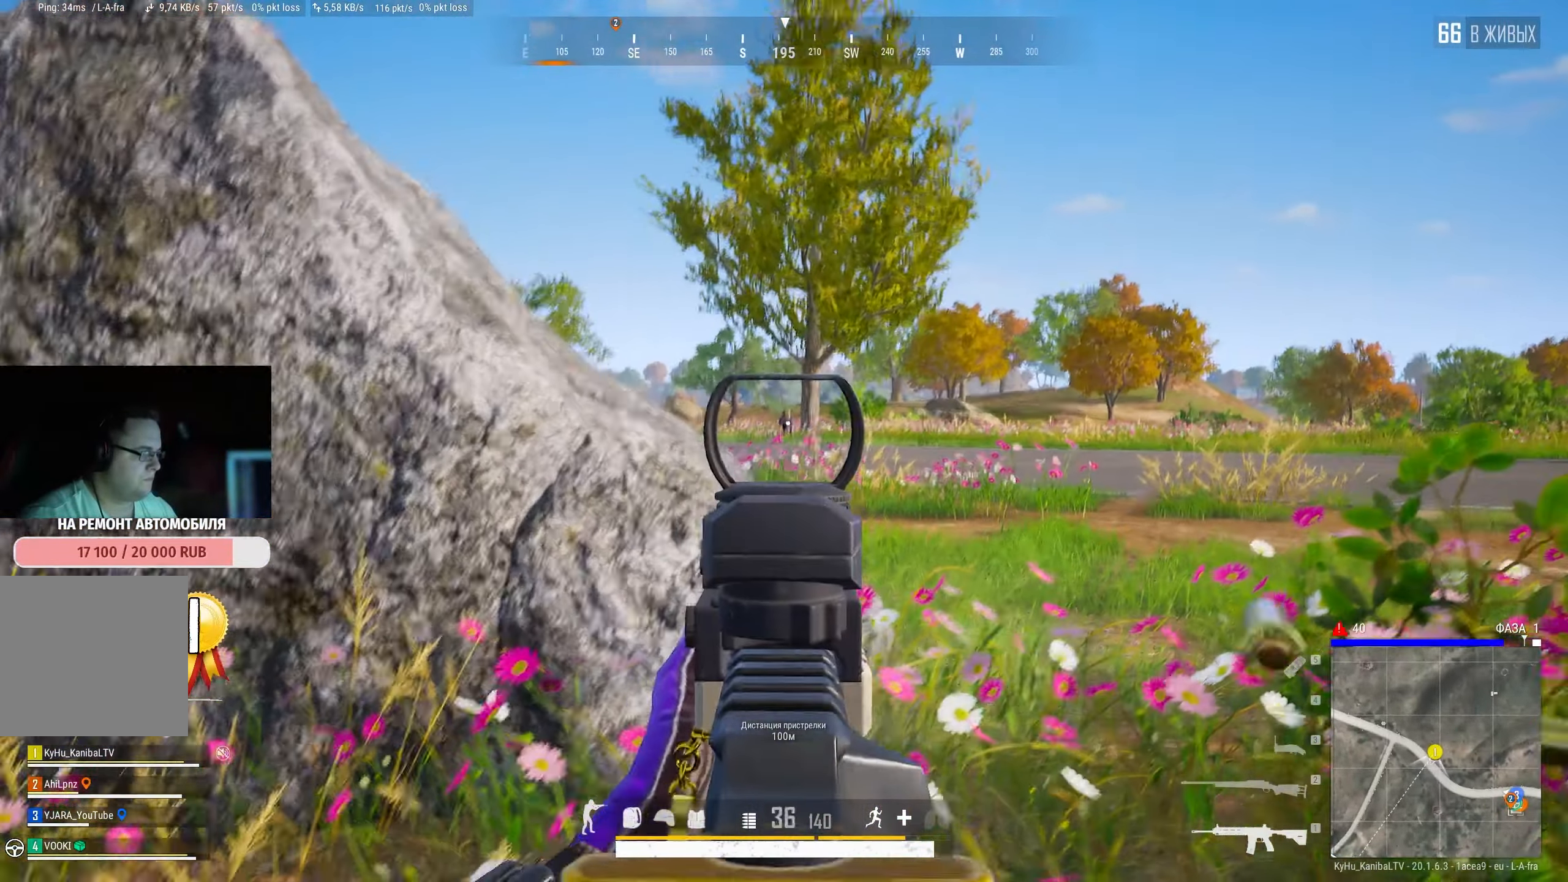
{"keys": ["d"], "mouse": ["left"], "events": [[150, "d", "down"], [184, "a", "up"]]}
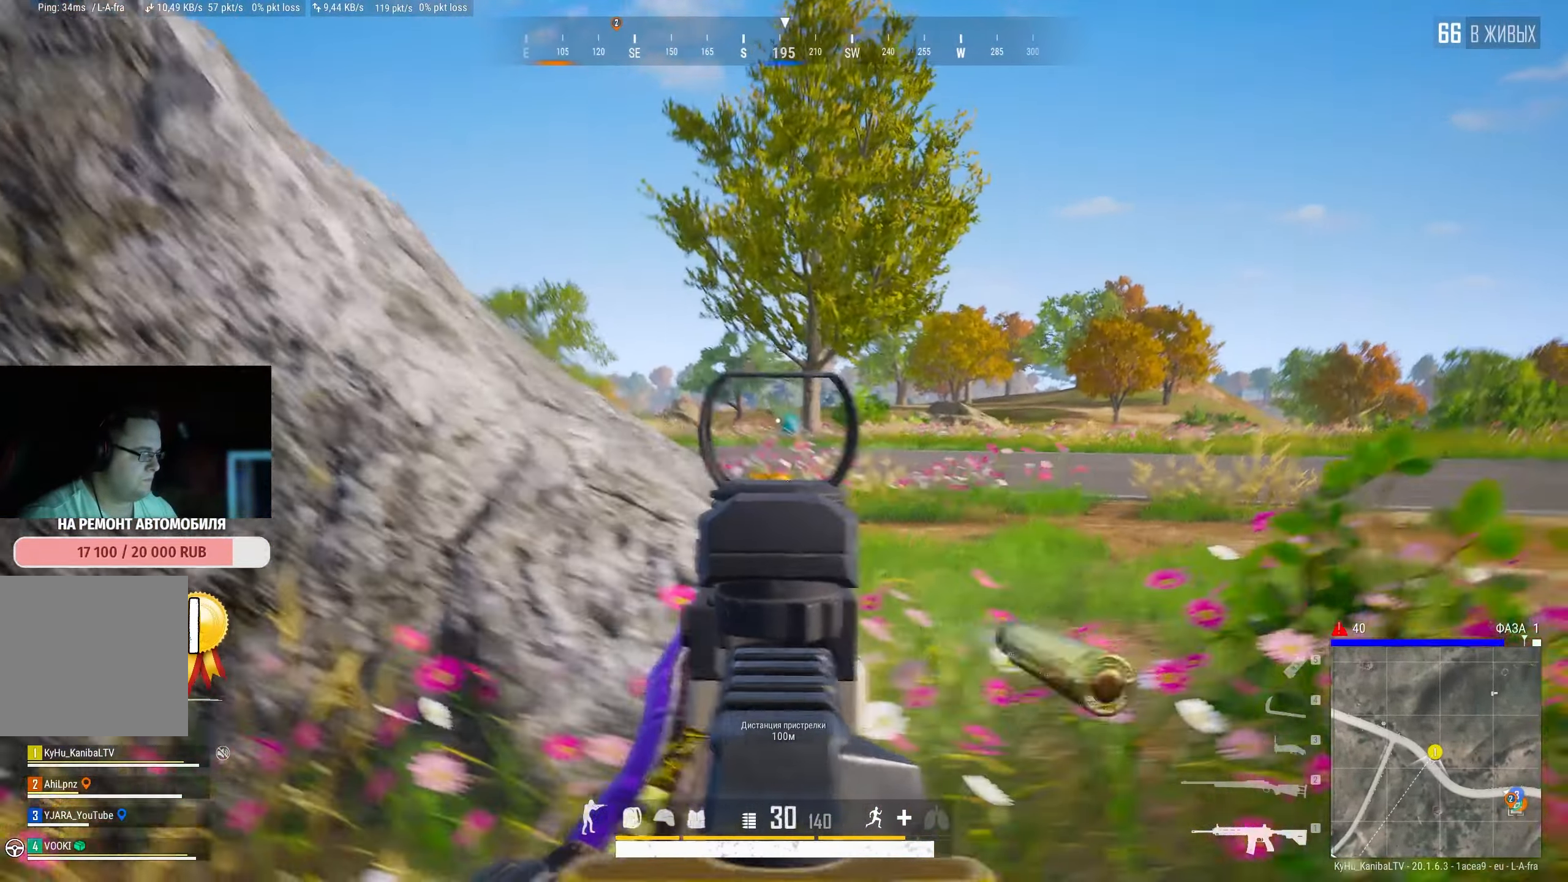
{"keys": ["d"], "mouse": ["left"], "events": [[217, "a", "down"], [250, "d", "up"], [500, "a", "up"], [500, "d", "down"]]}
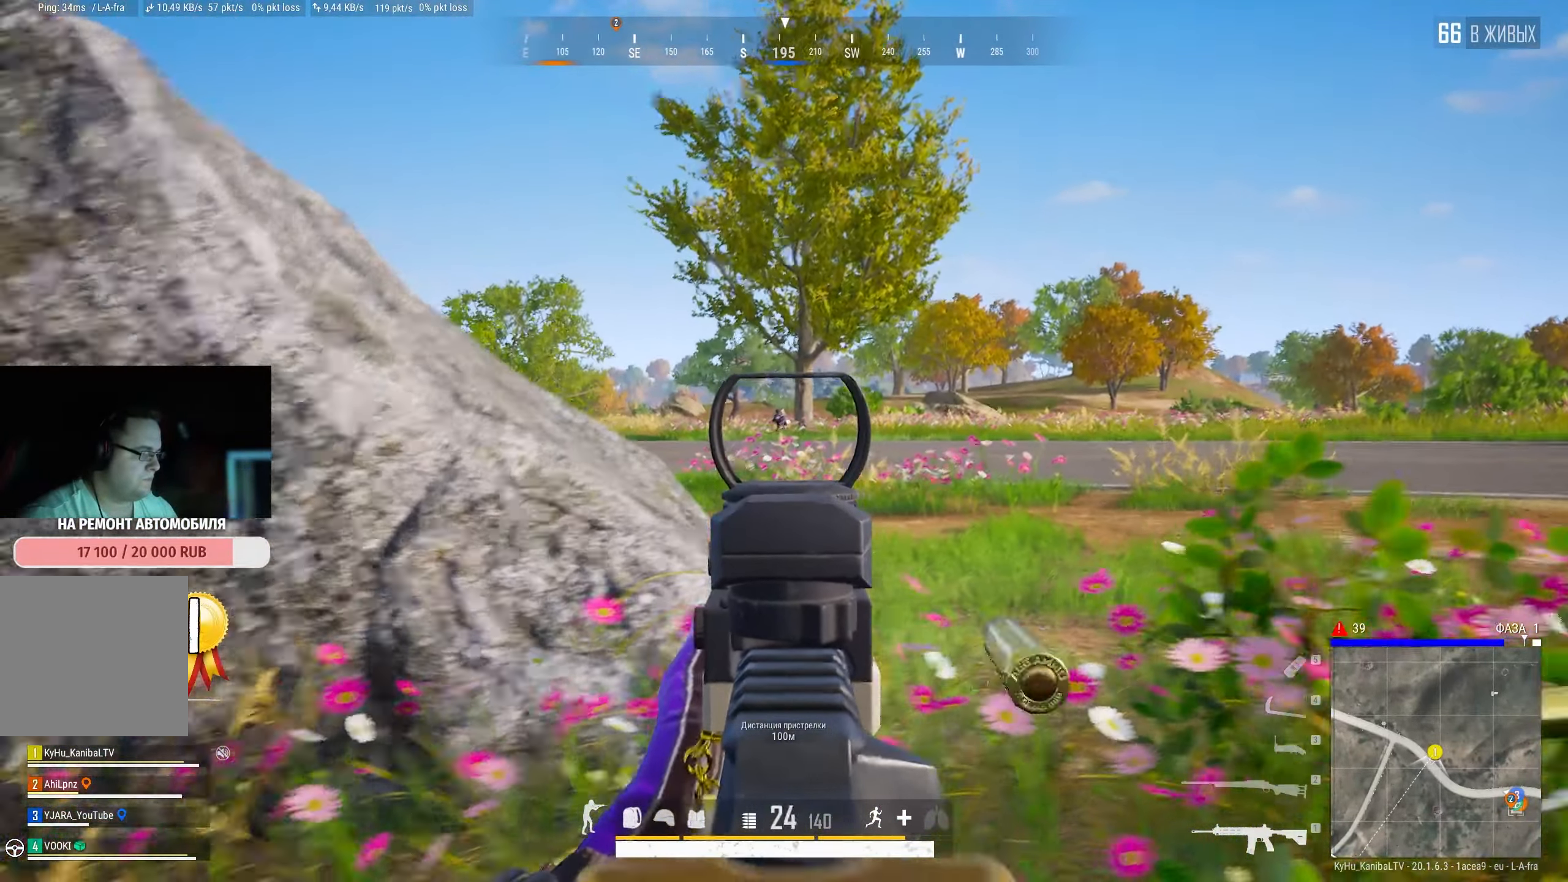
{"keys": ["a", "d"], "mouse": ["left"], "events": [[234, "a", "down"], [234, "d", "up"], [500, "d", "down"]]}
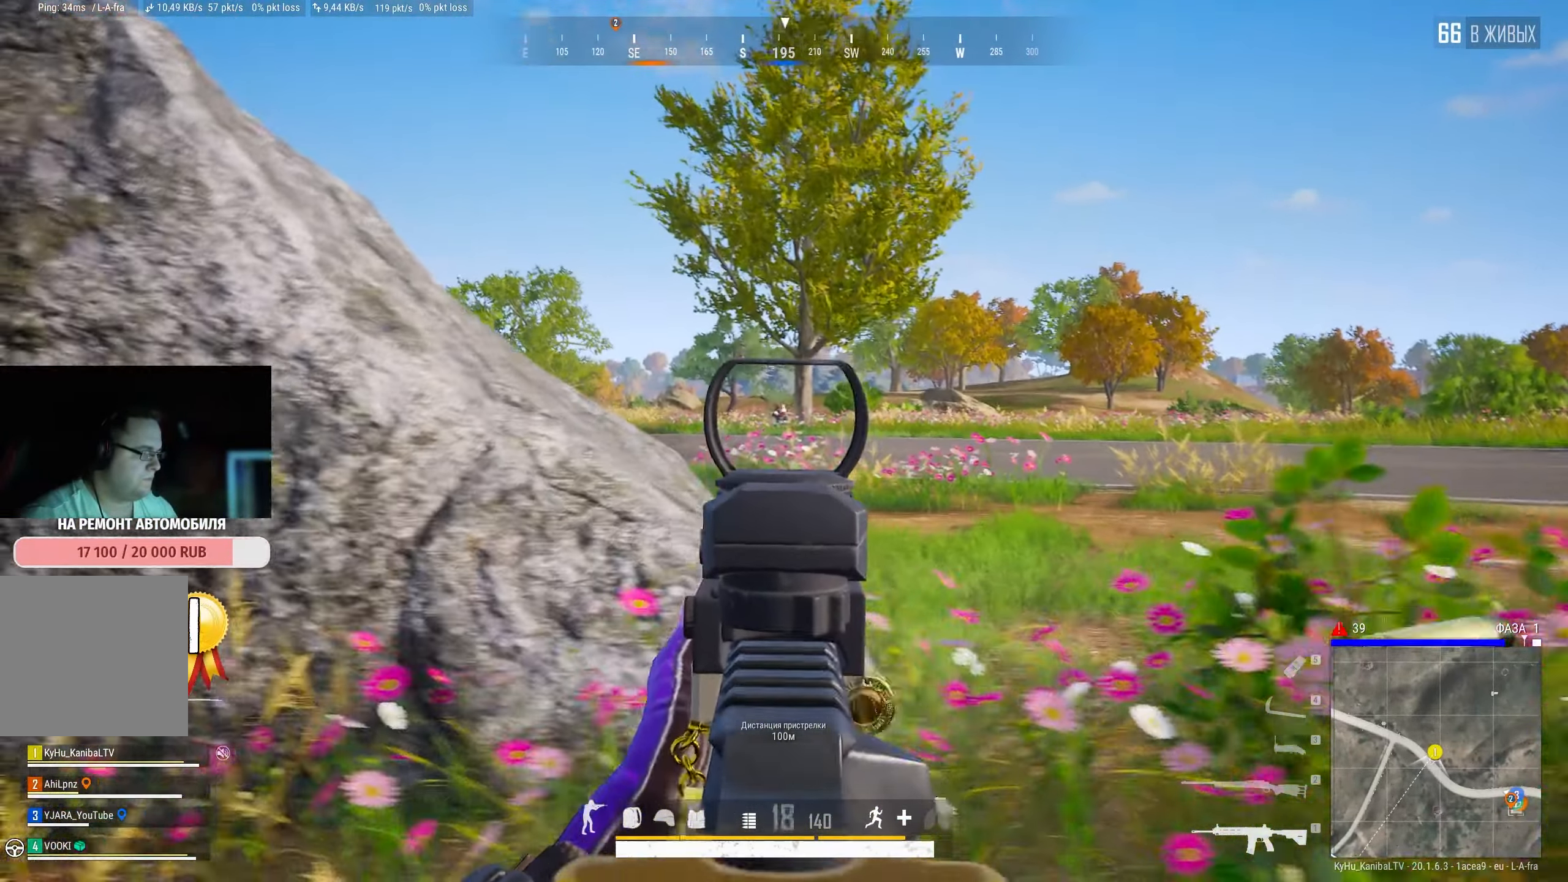
{"keys": ["a"], "mouse": ["left", "right"], "events": [[84, "a", "up"], [400, "mouse_right", "down"], [417, "a", "down"], [434, "d", "up"]]}
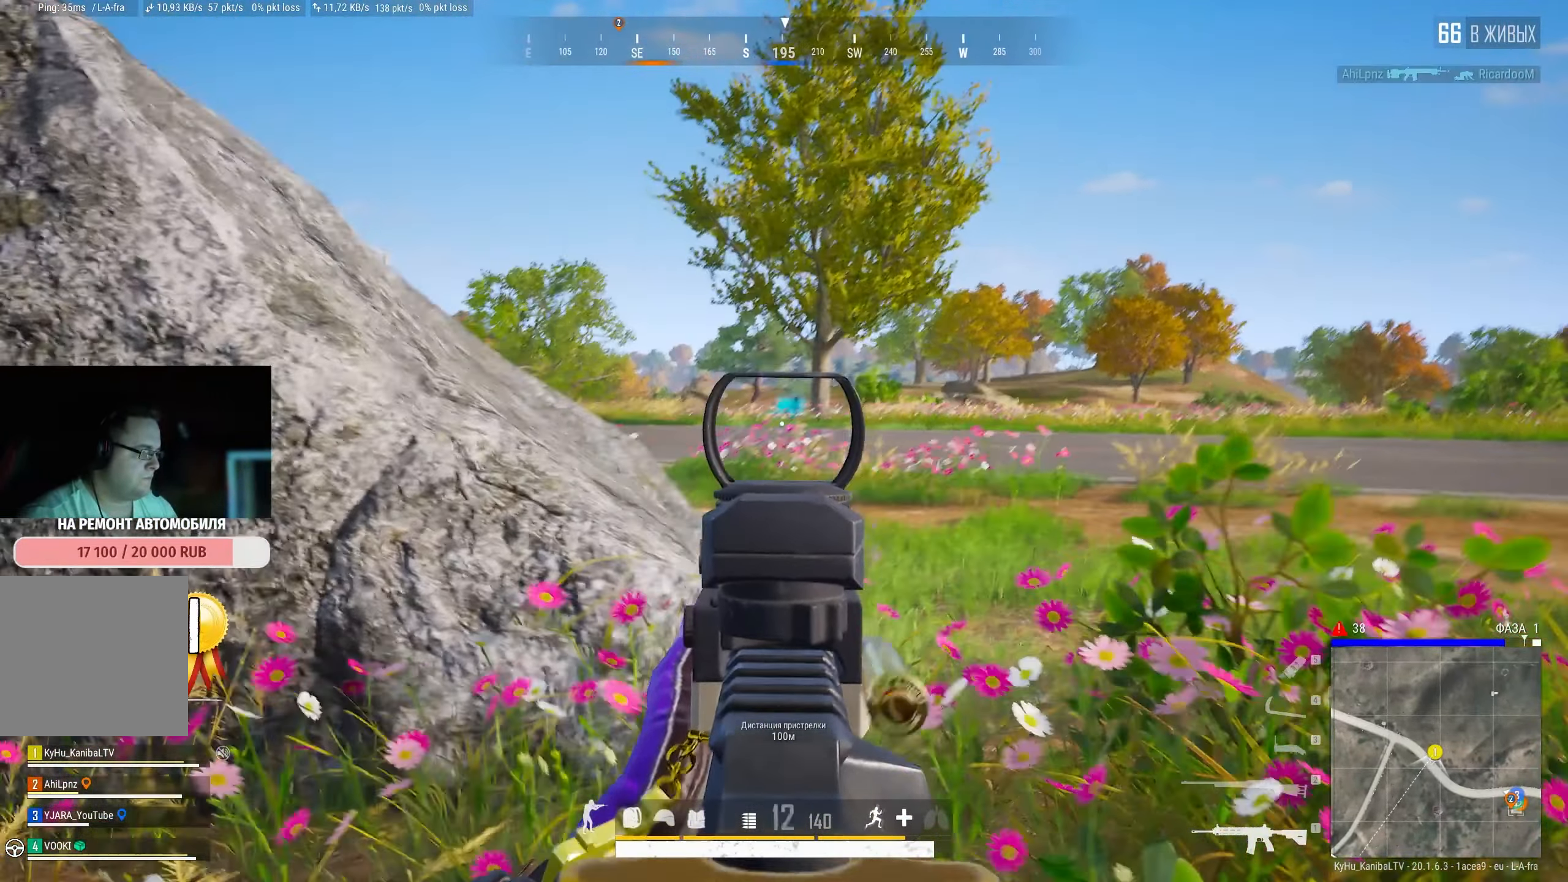
{"keys": ["a", "s"], "mouse": [], "events": [[84, "mouse_right", "up"], [100, "mouse_left", "up"], [117, "r", "down"], [184, "r", "up"], [350, "s", "down"]]}
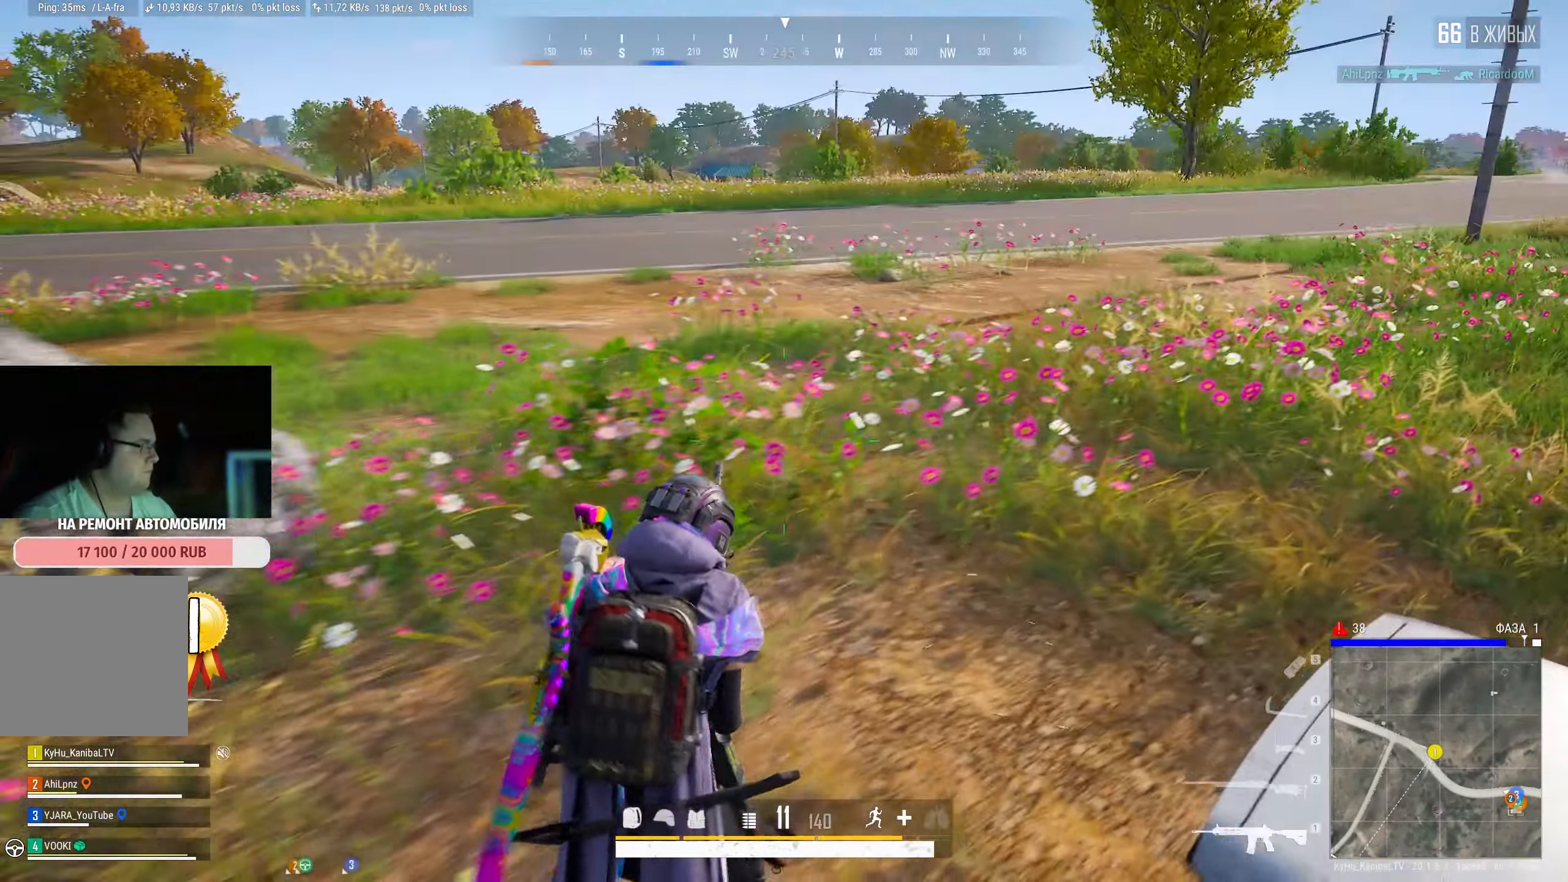
{"keys": ["d"], "mouse": [], "events": [[183, "a", "up"], [216, "d", "down"], [433, "s", "up"]]}
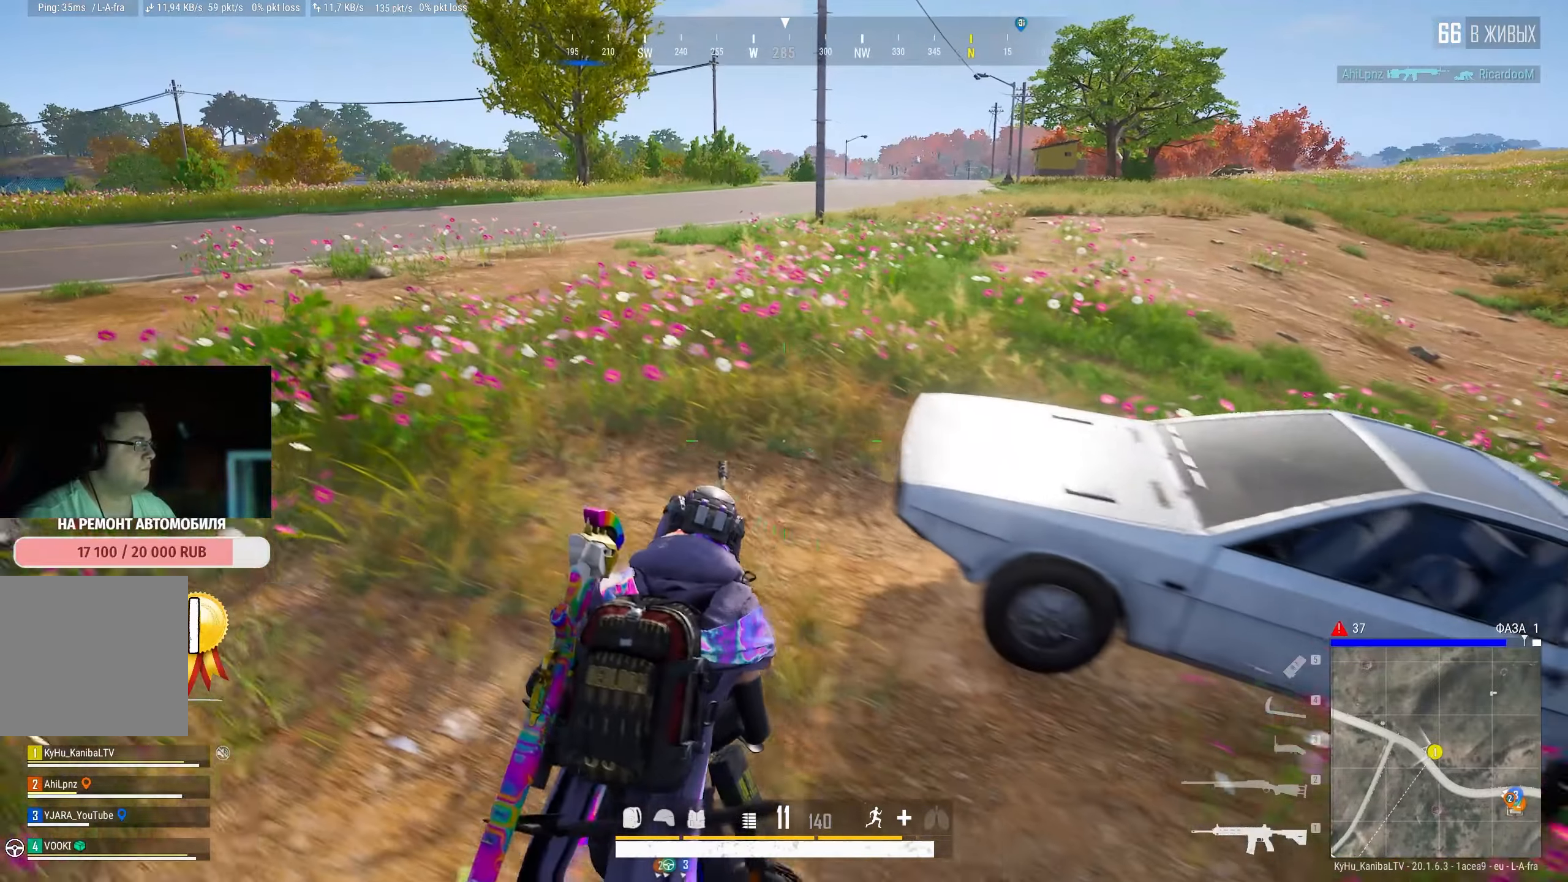
{"keys": ["d"], "mouse": [], "events": []}
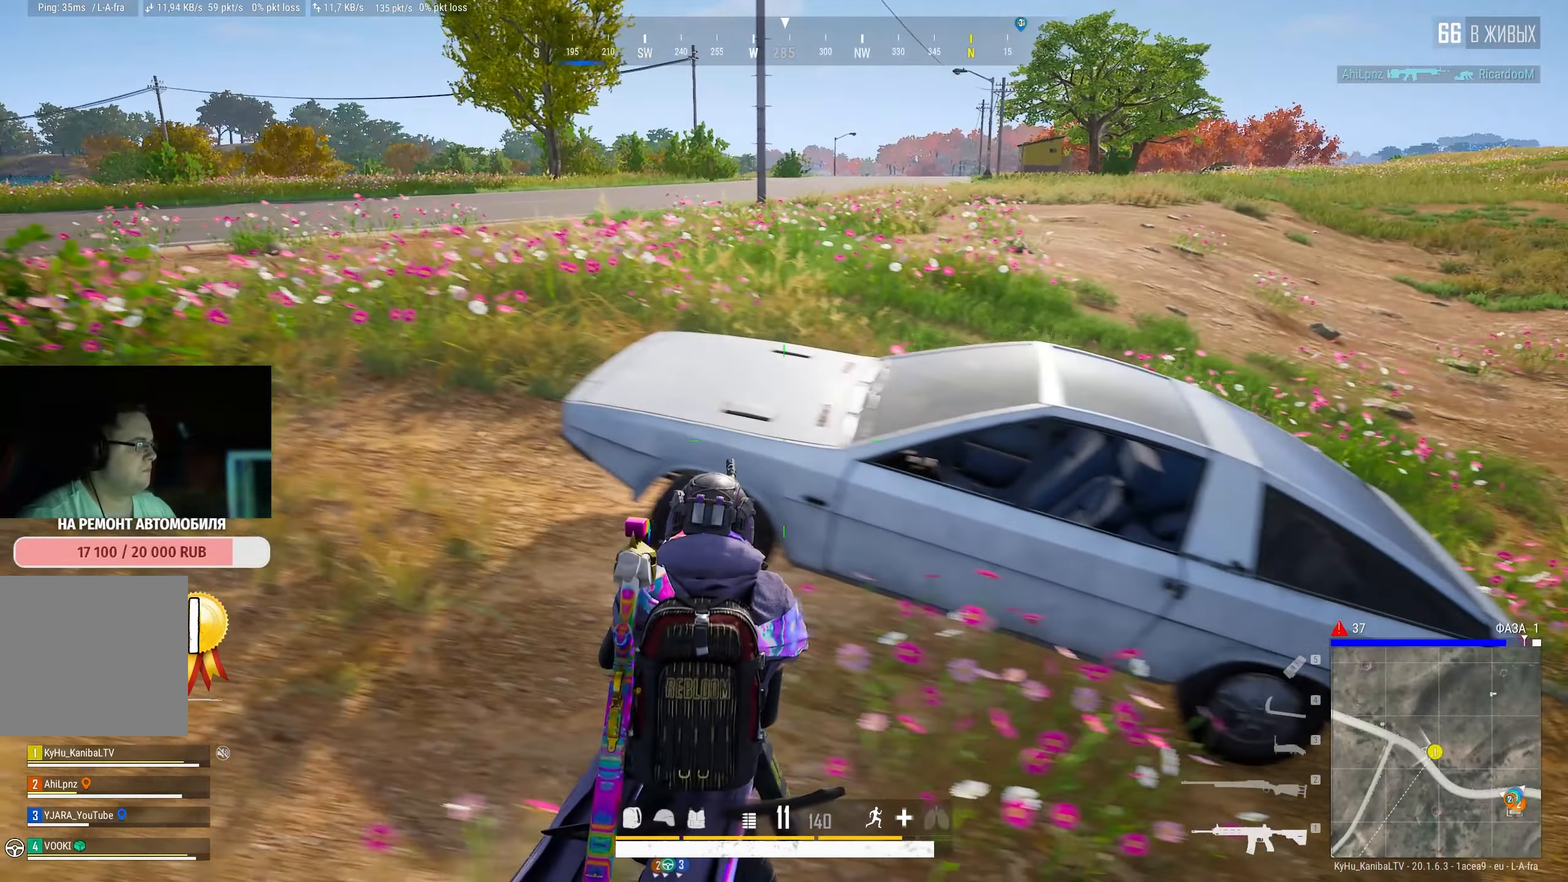
{"keys": ["a", "w"], "mouse": [], "events": [[50, "w", "down"], [233, "d", "up"], [250, "w", "up"], [400, "w", "down"], [466, "a", "down"]]}
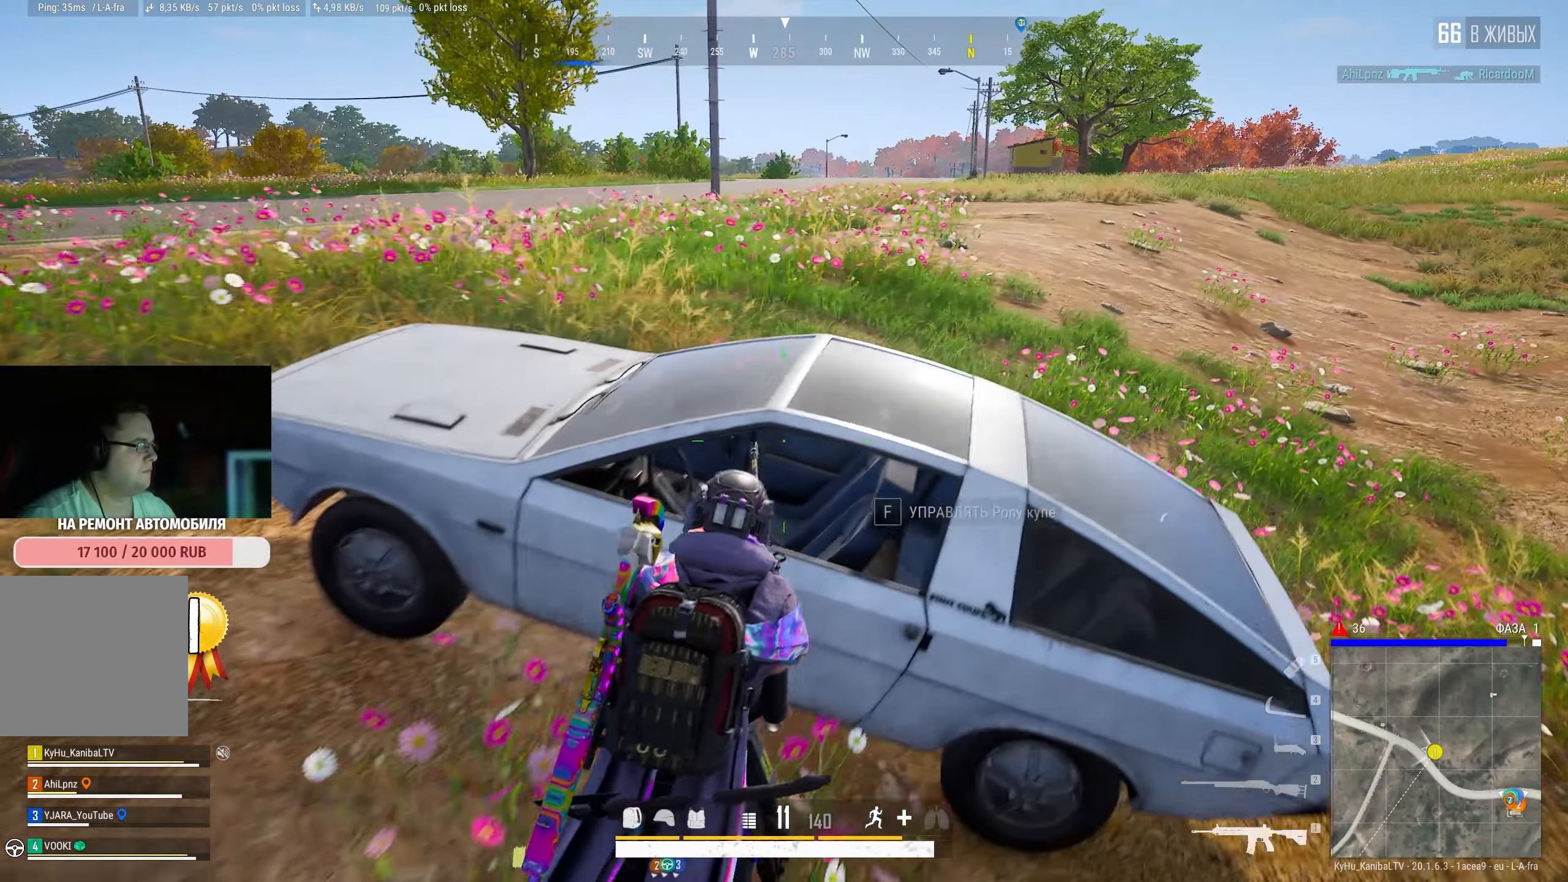
{"keys": ["w"], "mouse": [], "events": [[83, "a", "up"], [116, "f", "down"], [166, "f", "up"]]}
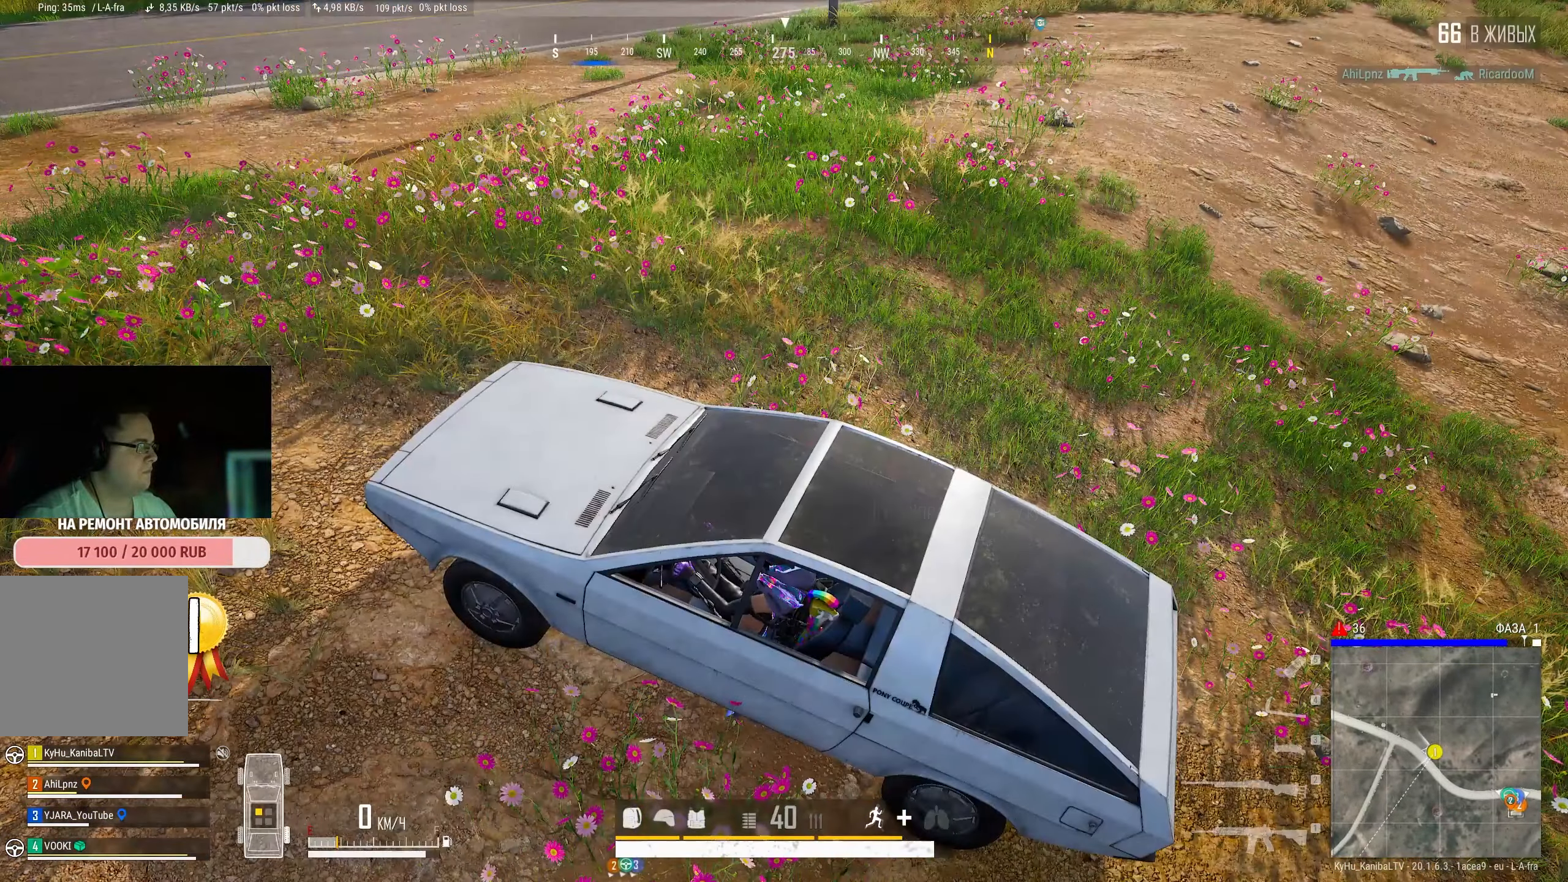
{"keys": ["w"], "mouse": [], "events": []}
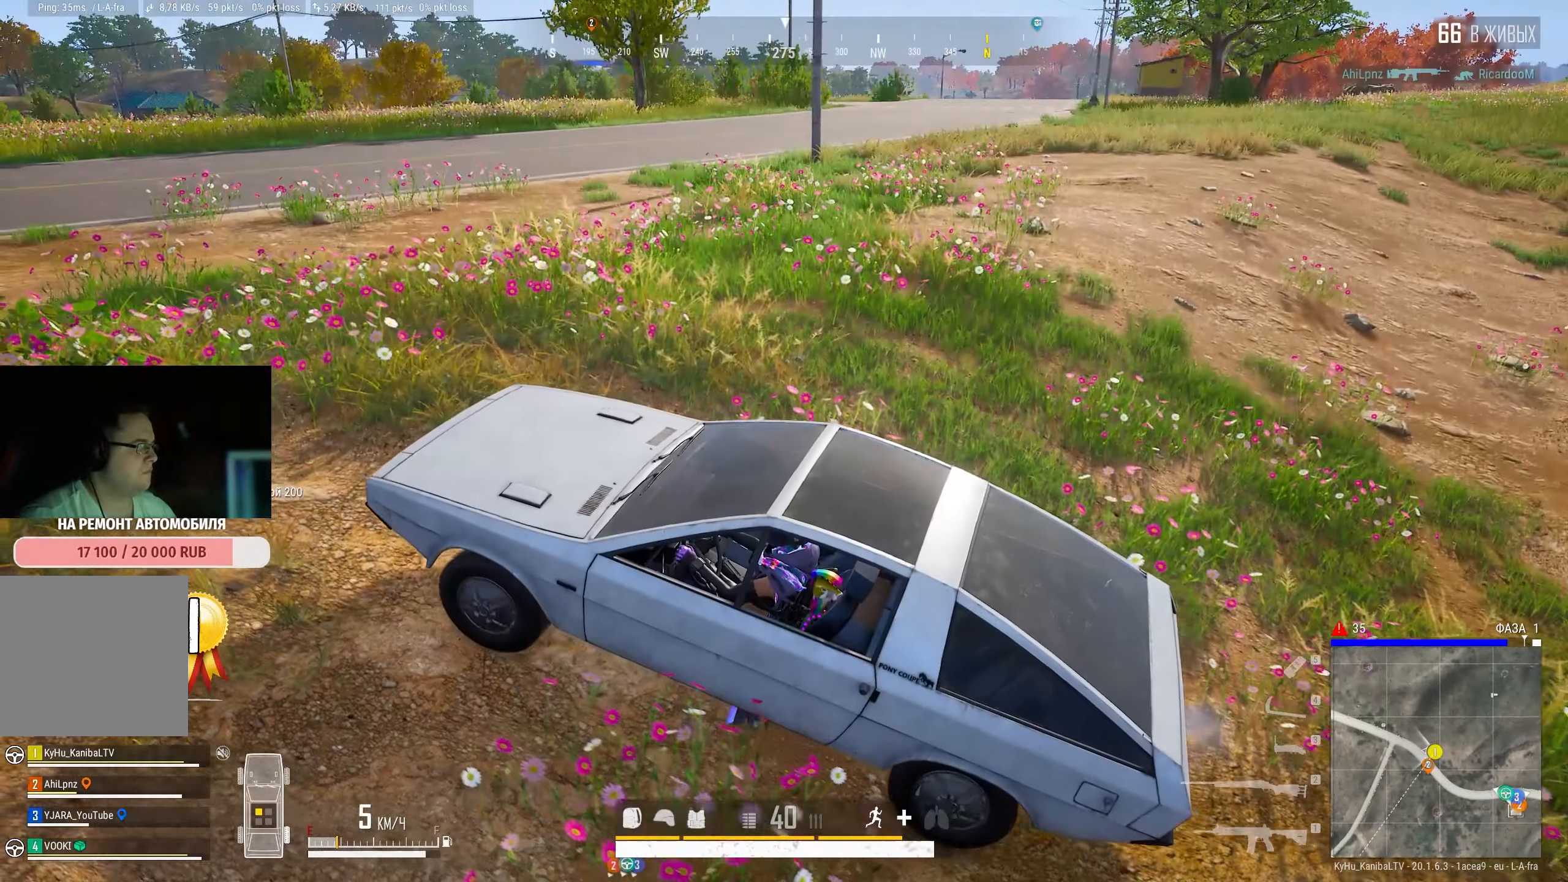
{"keys": ["shift", "w"], "mouse": [], "events": [[400, "shift", "down"]]}
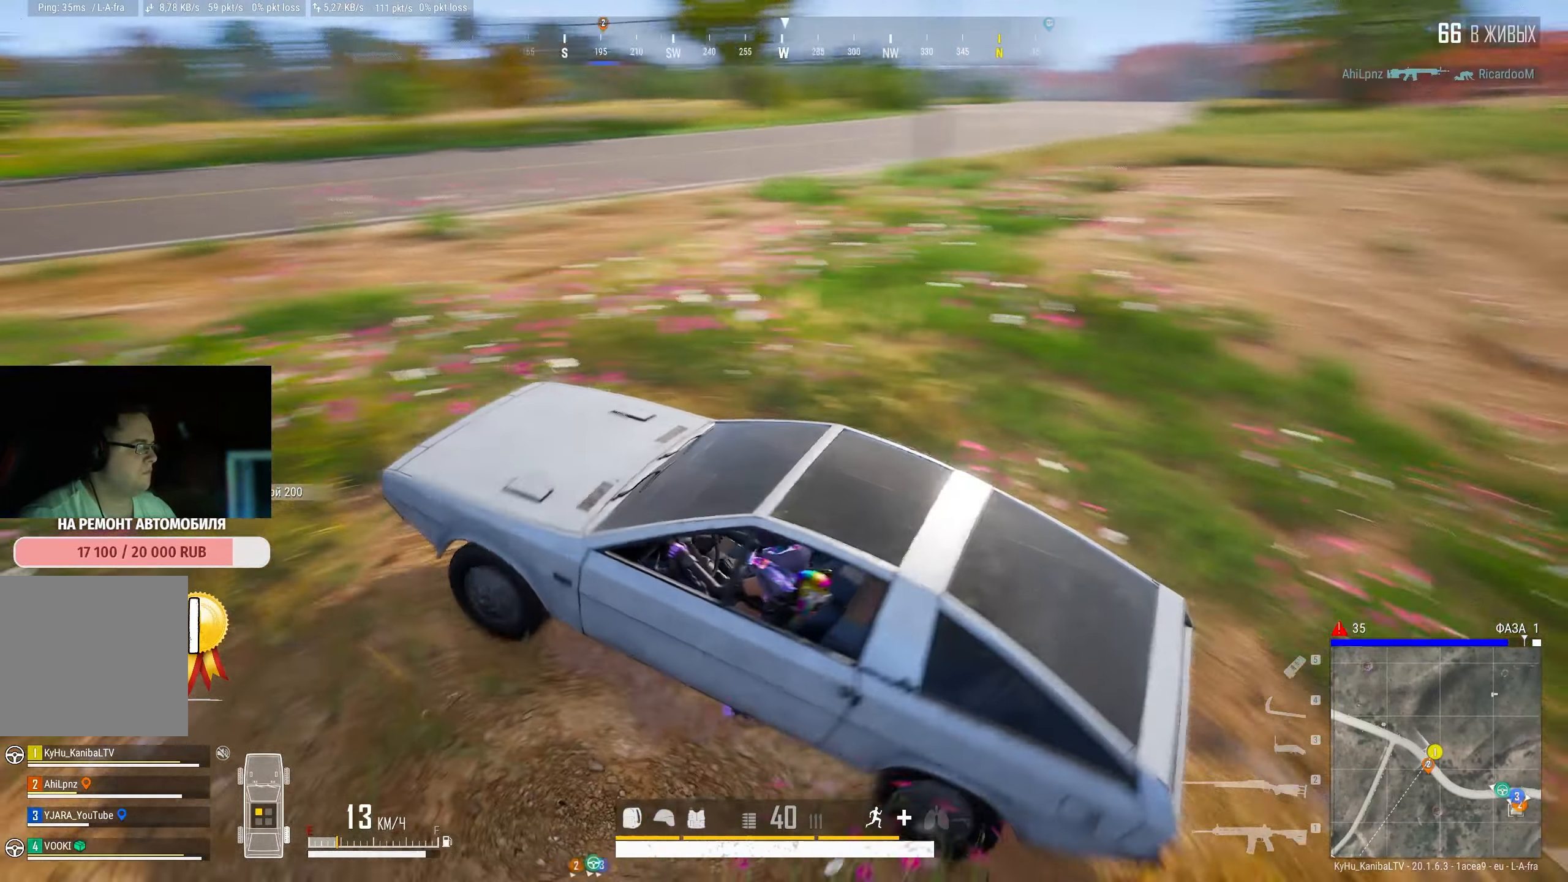
{"keys": ["shift", "w"], "mouse": [], "events": []}
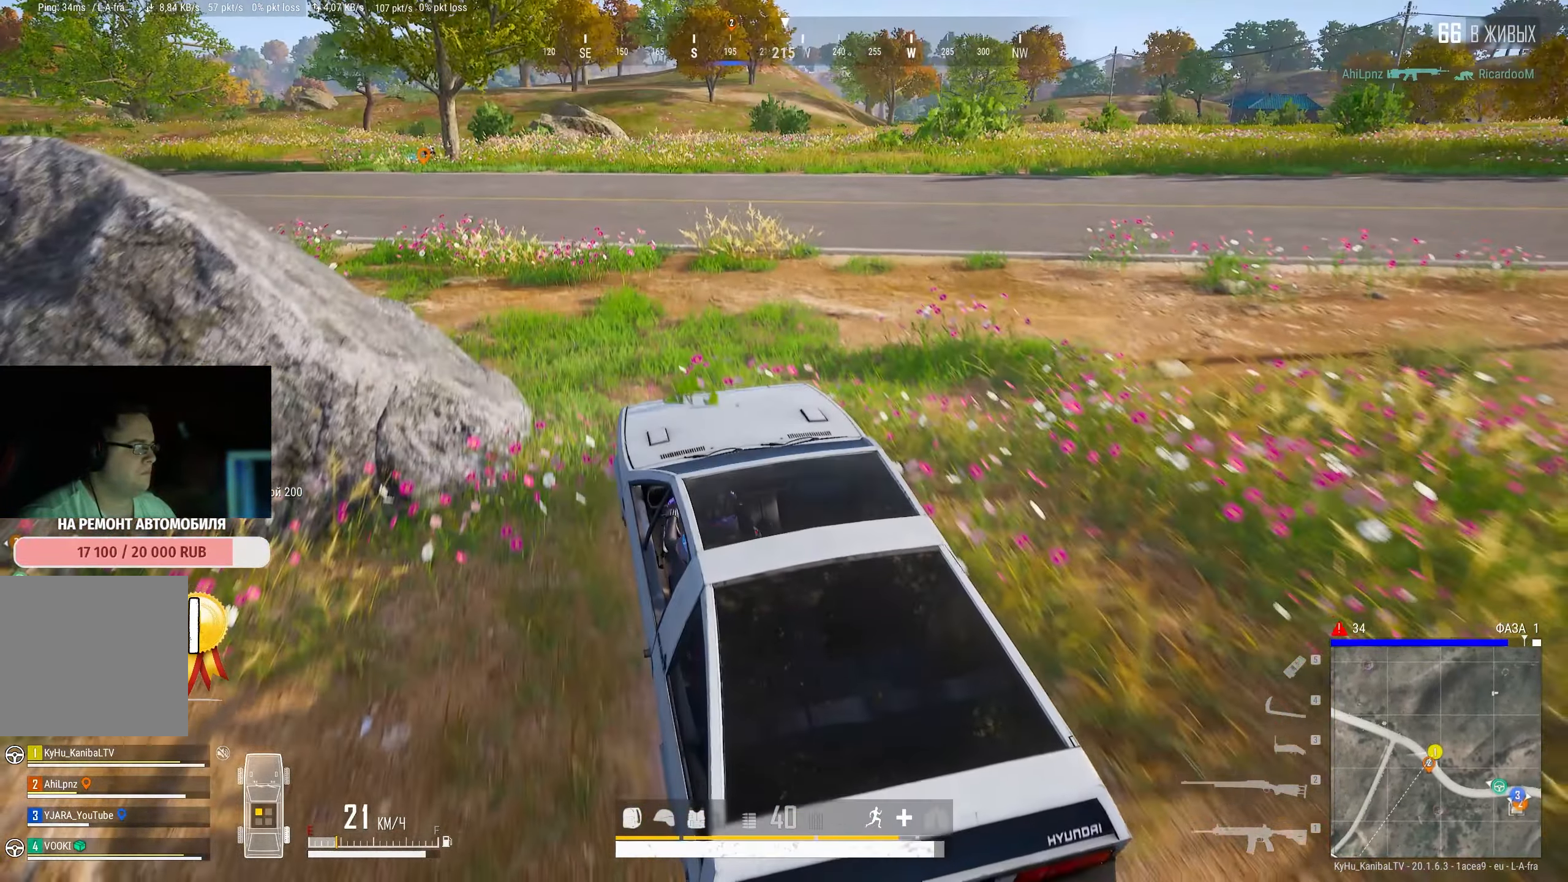
{"keys": ["a", "shift", "w"], "mouse": [], "events": [[400, "a", "down"]]}
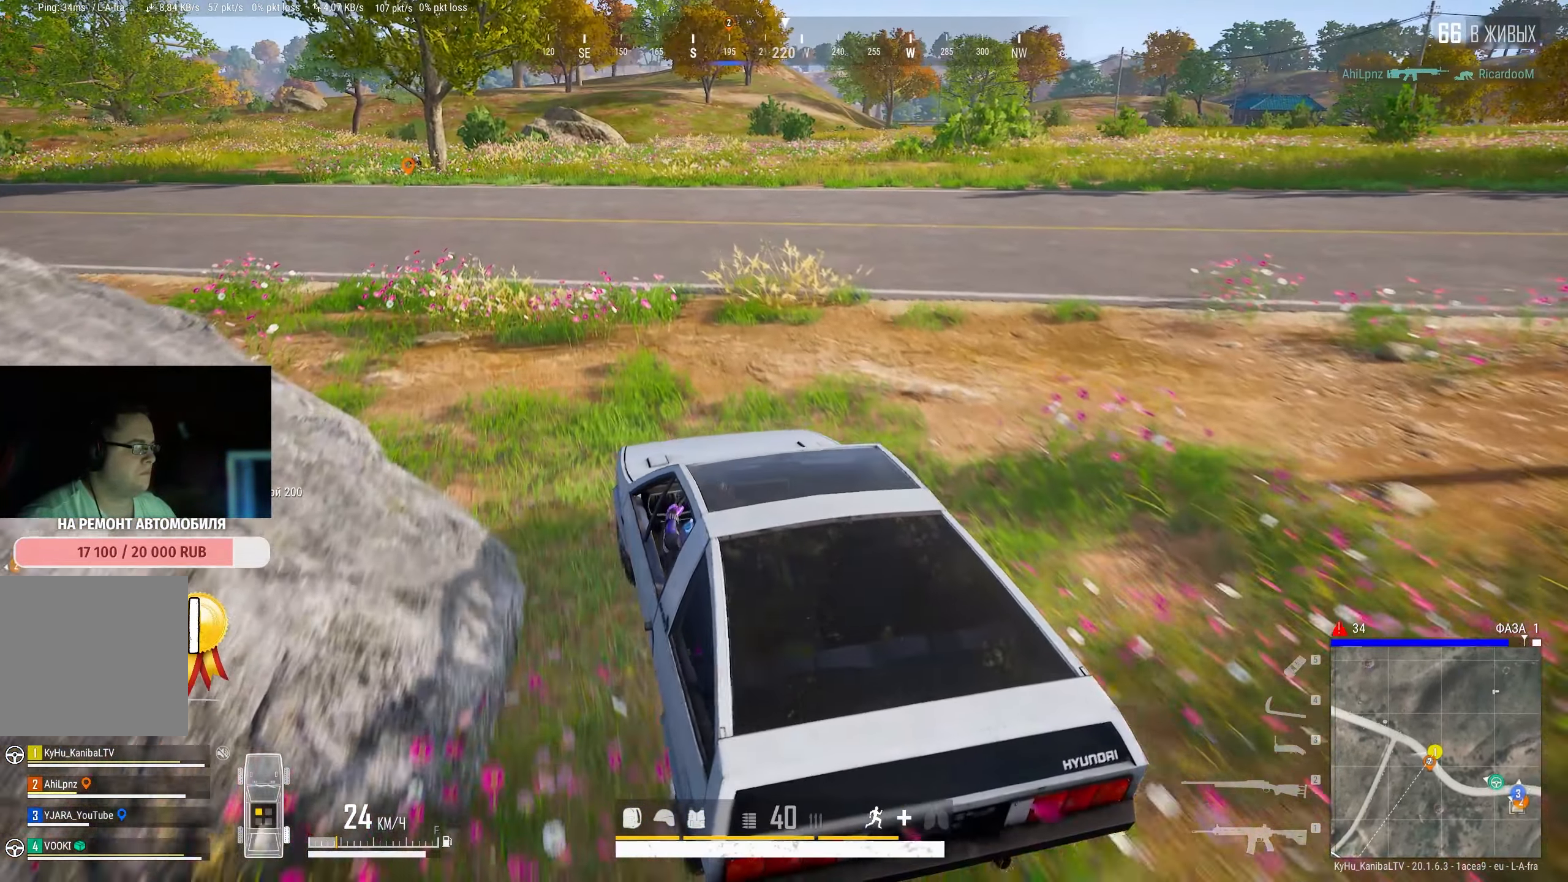
{"keys": ["shift", "w"], "mouse": [], "events": [[166, "a", "up"]]}
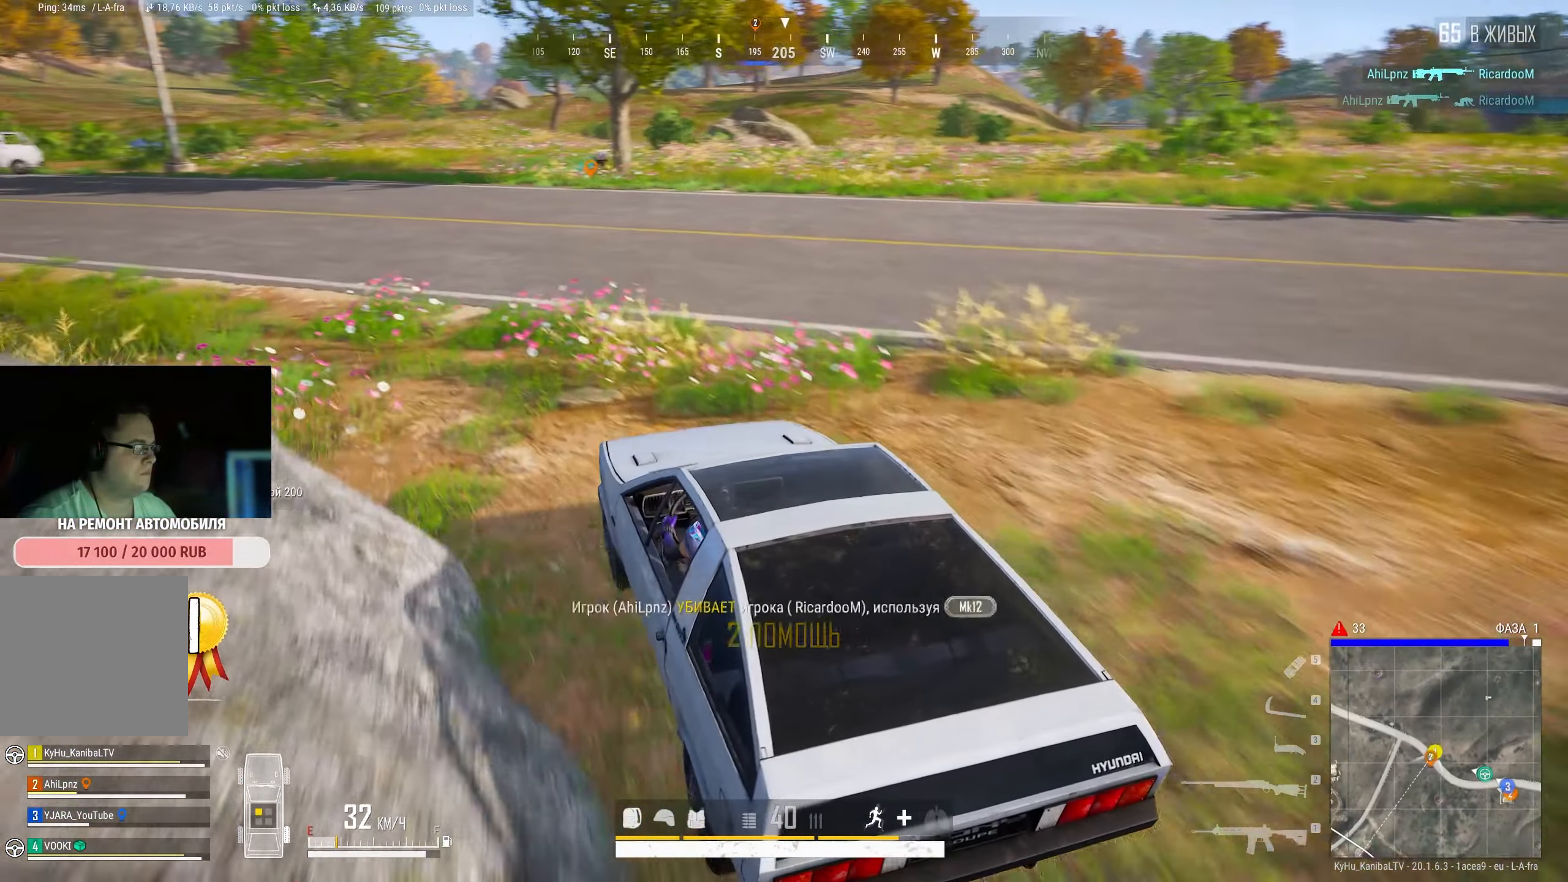
{"keys": ["w"], "mouse": [], "events": [[500, "shift", "up"]]}
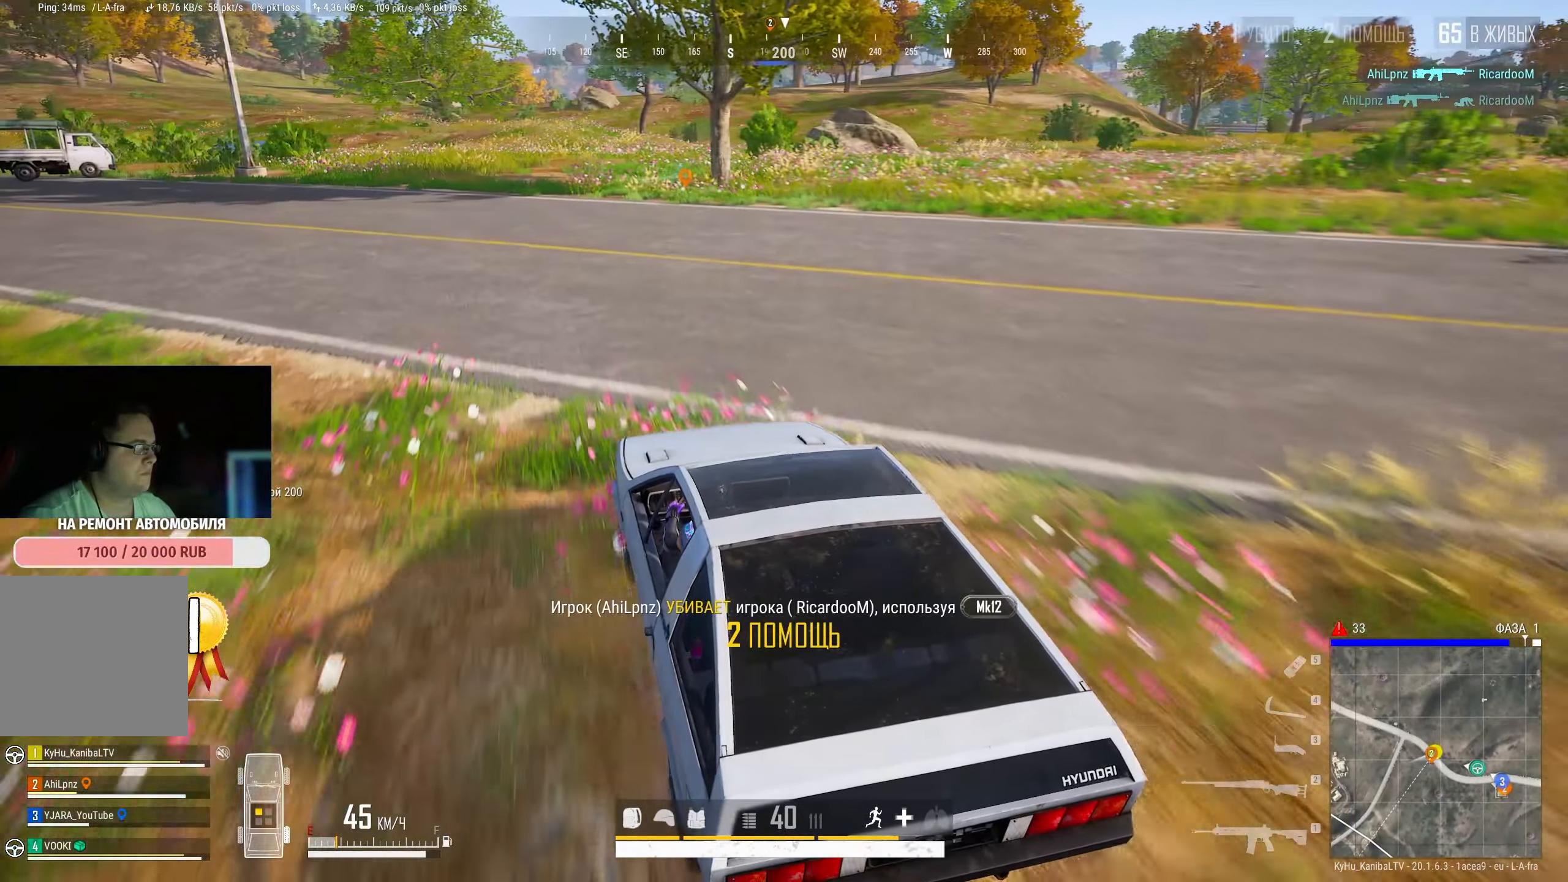
{"keys": ["w"], "mouse": [], "events": []}
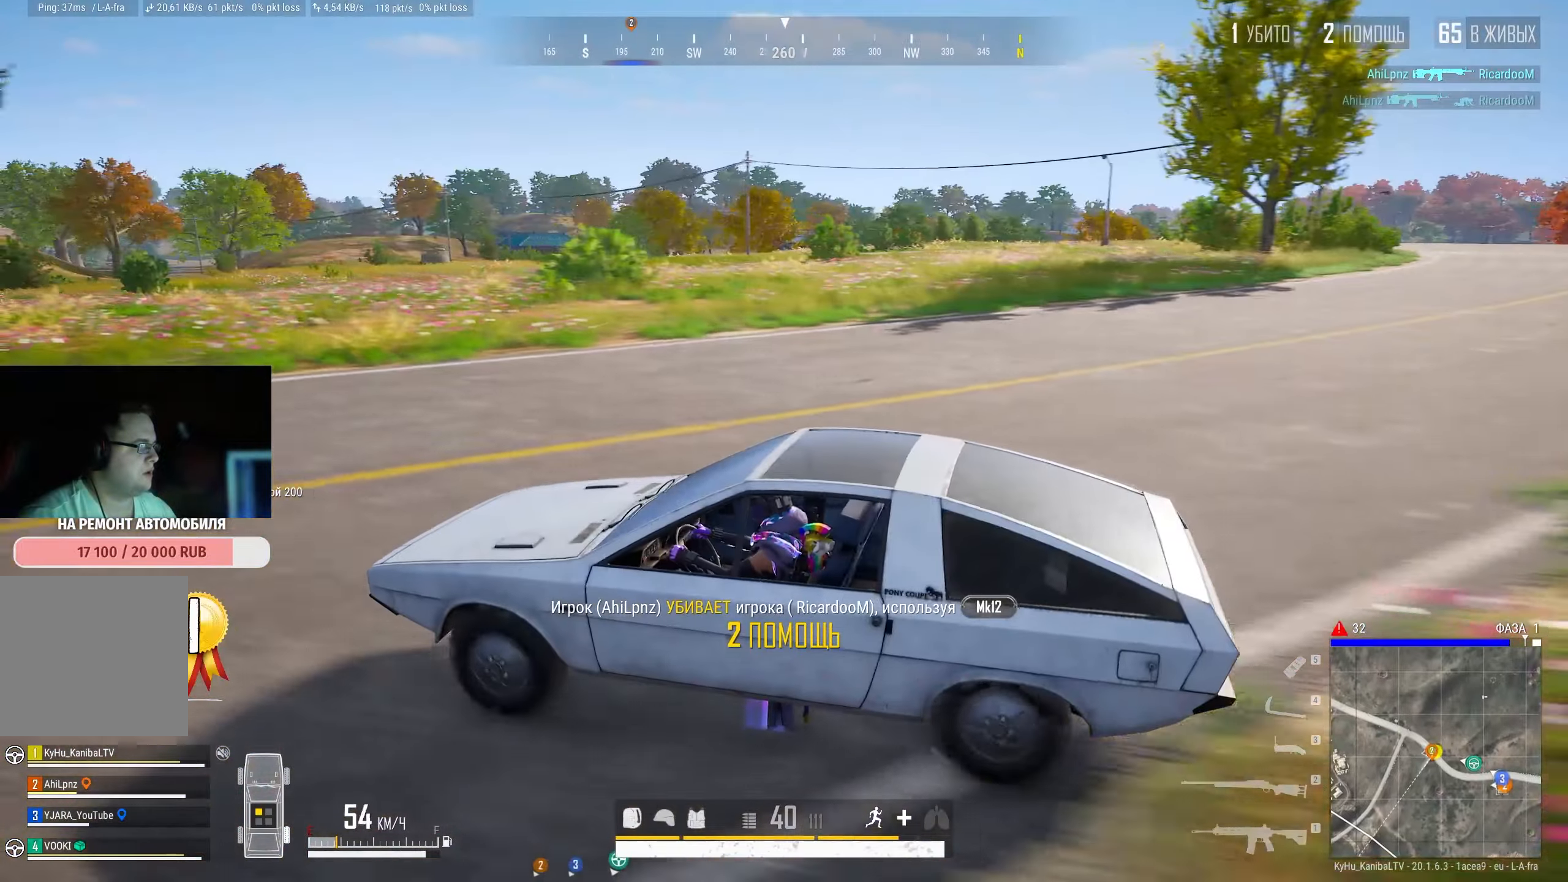
{"keys": ["w"], "mouse": [], "events": []}
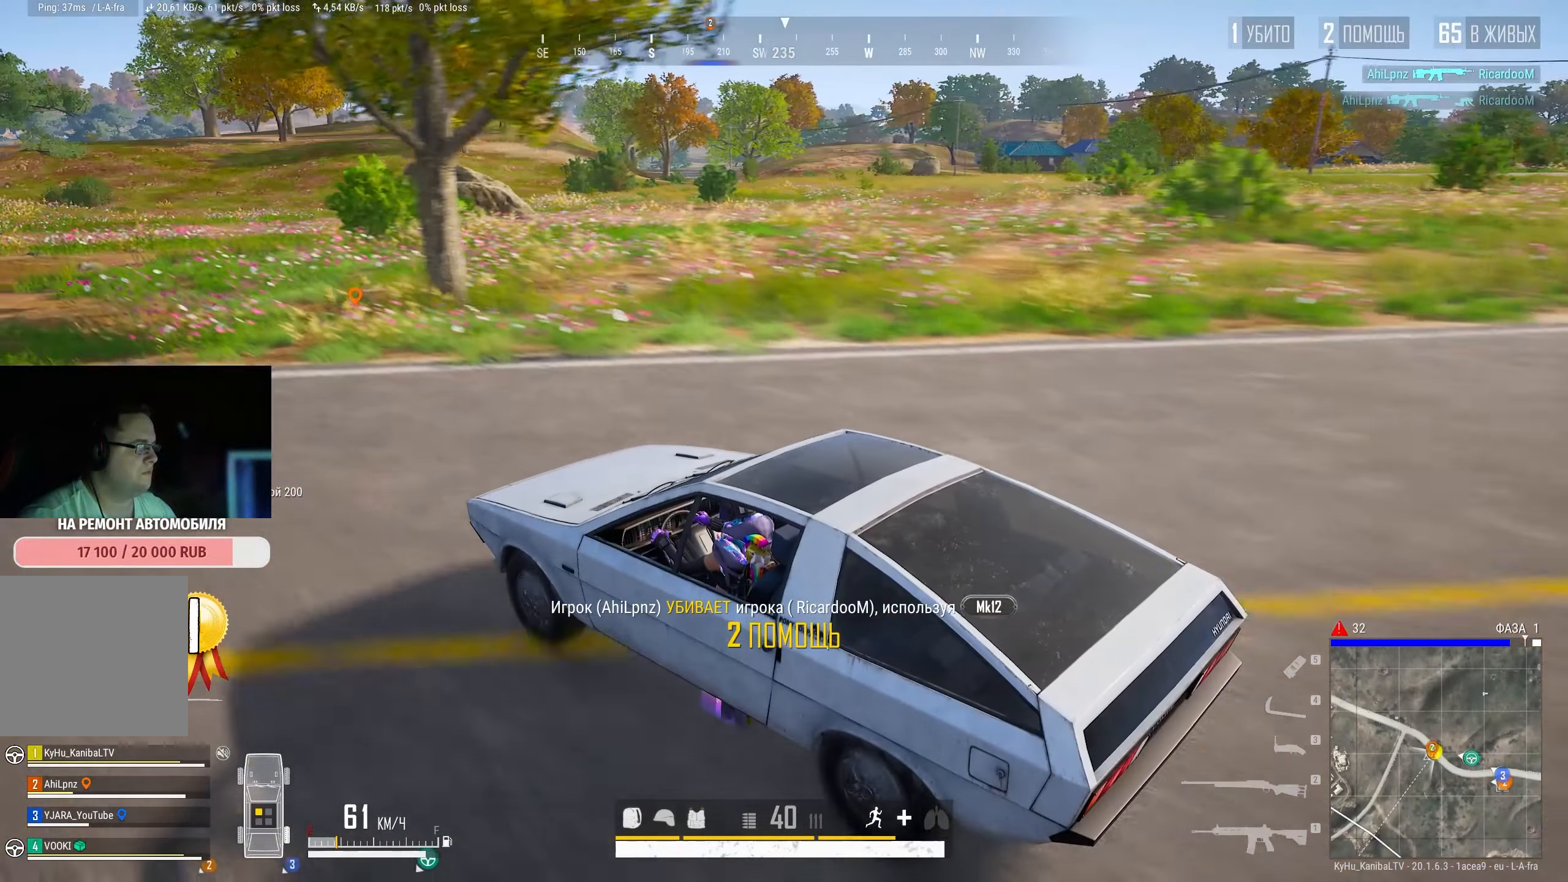
{"keys": [], "mouse": [], "events": [[100, "w", "up"], [150, "d", "down"], [317, "d", "up"]]}
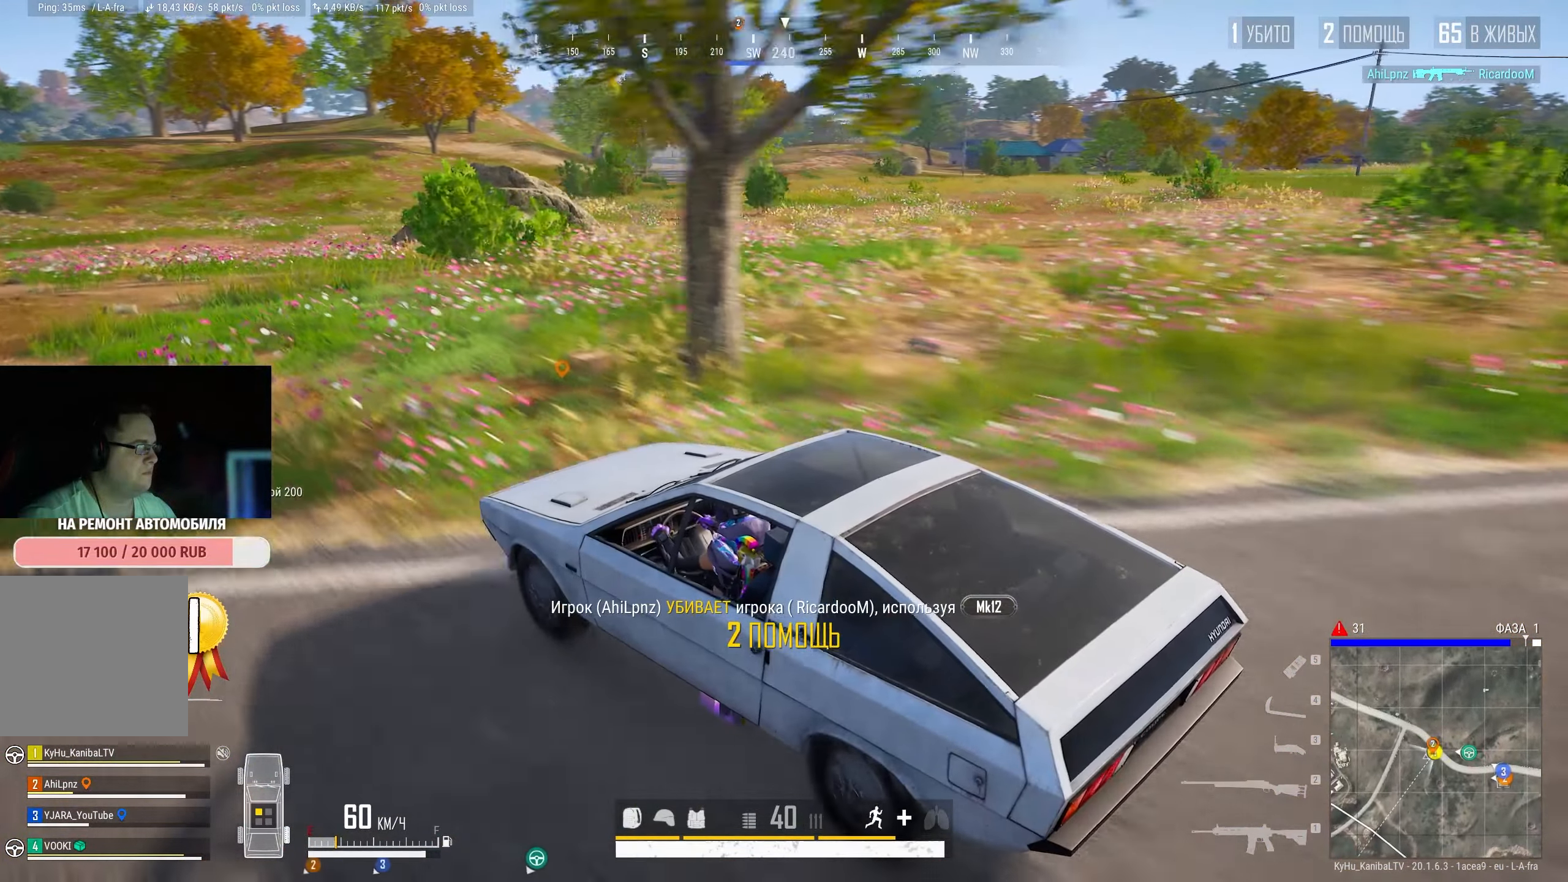
{"keys": ["d", "space"], "mouse": [], "events": [[50, "d", "down"], [450, "space", "down"]]}
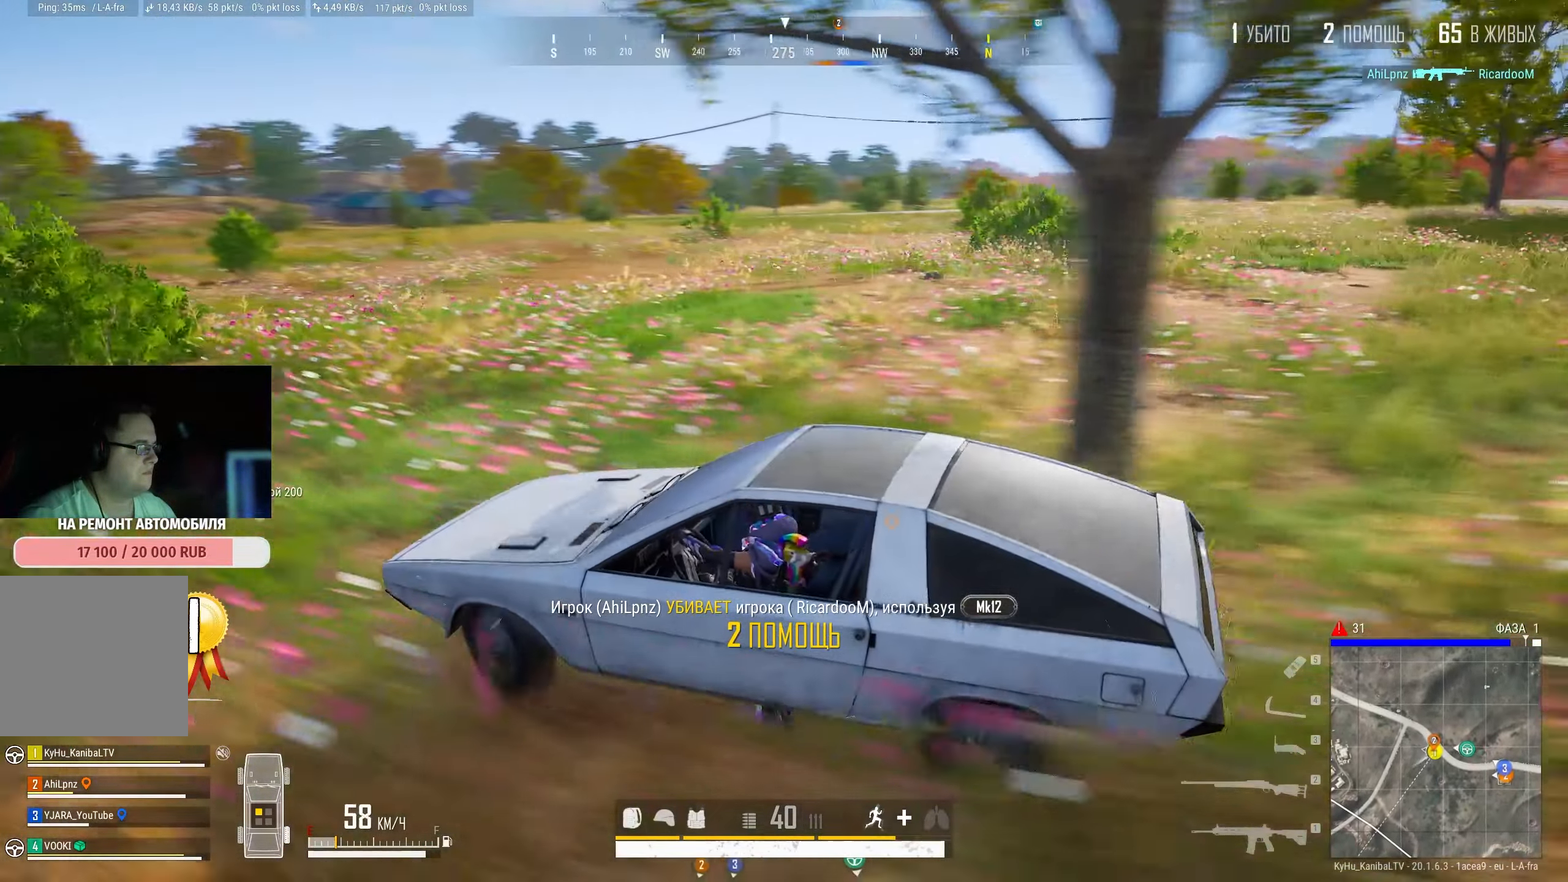
{"keys": ["d", "w"], "mouse": [], "events": [[83, "w", "down"], [100, "space", "up"]]}